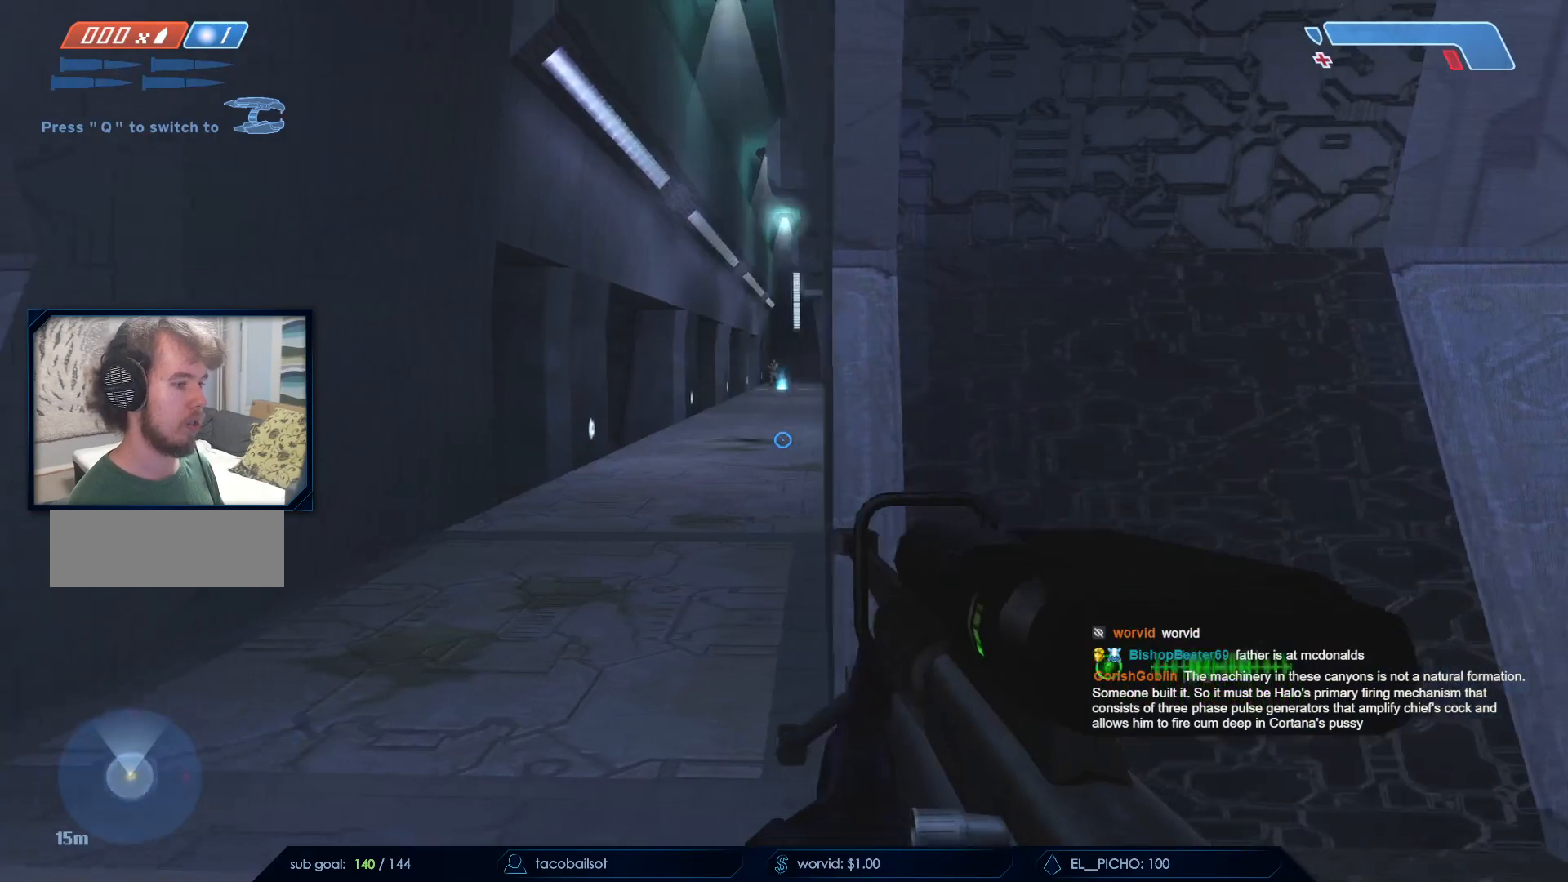
Gameplay with keyboard and mouse; each line is a JSON object with the keys and mouse buttons held at the frame after it. "events" lists presses ("down") and releases ("up") of "a", "c", "ctrl", "d", "down", "e", "f", "q", "r", "return", "s", "space", "up", "w", "x", "z", "mouse_left", "mouse_wheel", "mouse_right", "mouse_mb4" and "mouse_mb5" between this image and that frame as [ms after this image, input, new state], when the widget could be followed in between. "mouse_left", "mouse_wheel", "mouse_right", "mouse_mb4", "mouse_mb5" = the "left", "wheel", "right", "mb4", "mb5" buttons of the "mouse" list. No other keys are recorded. "wheel" means that the mouse wheel is clicked or scrolled. Not read: mouse_move.
{"keys": [], "mouse": [], "events": [[317, "d", "up"]]}
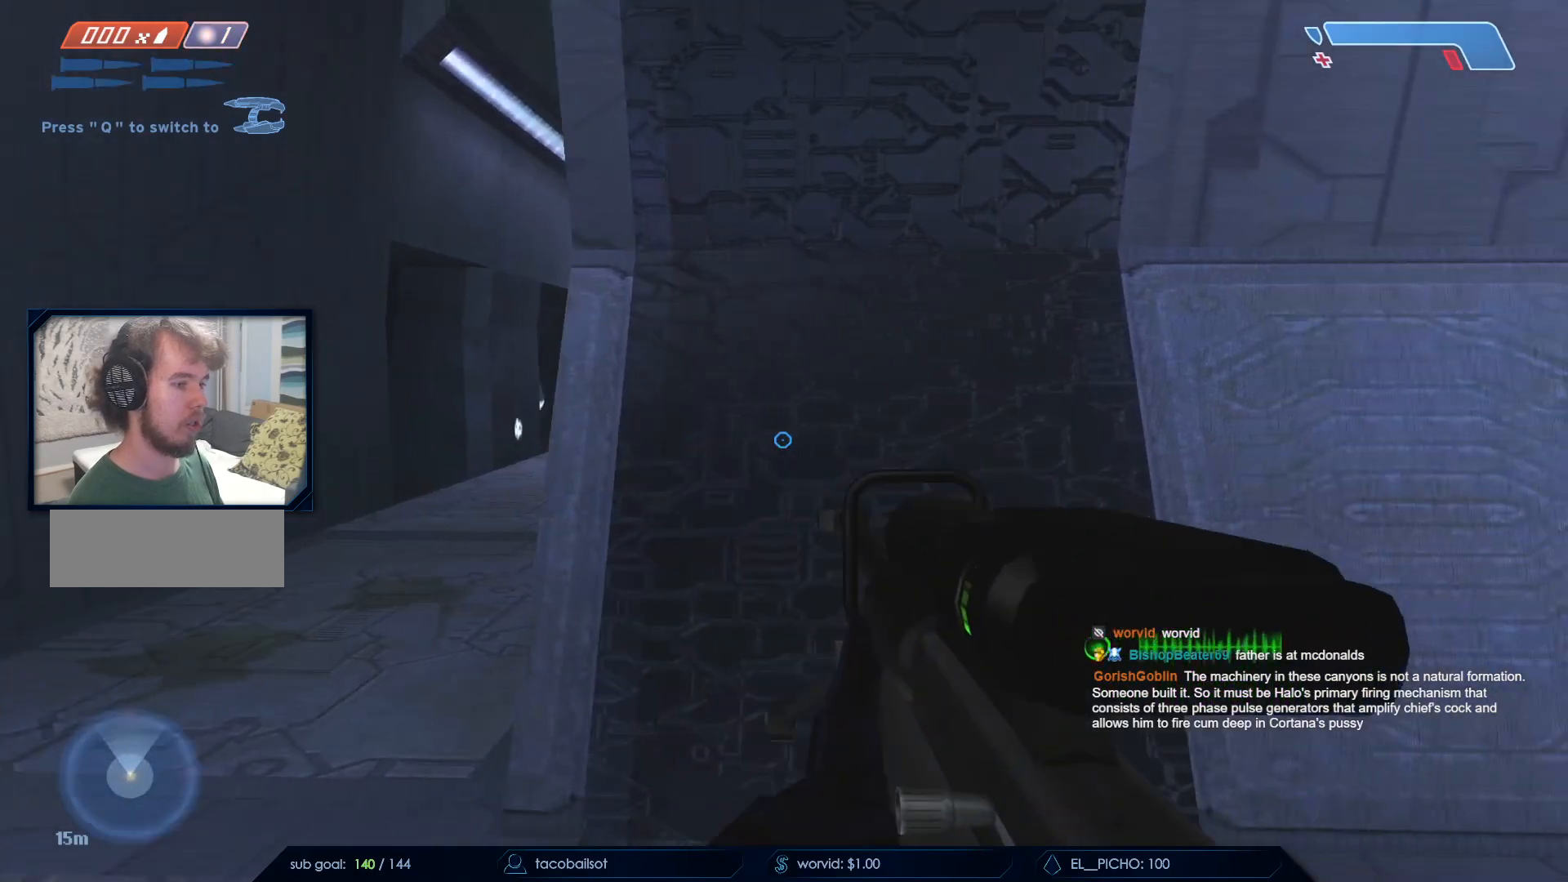
{"keys": [], "mouse": [], "events": []}
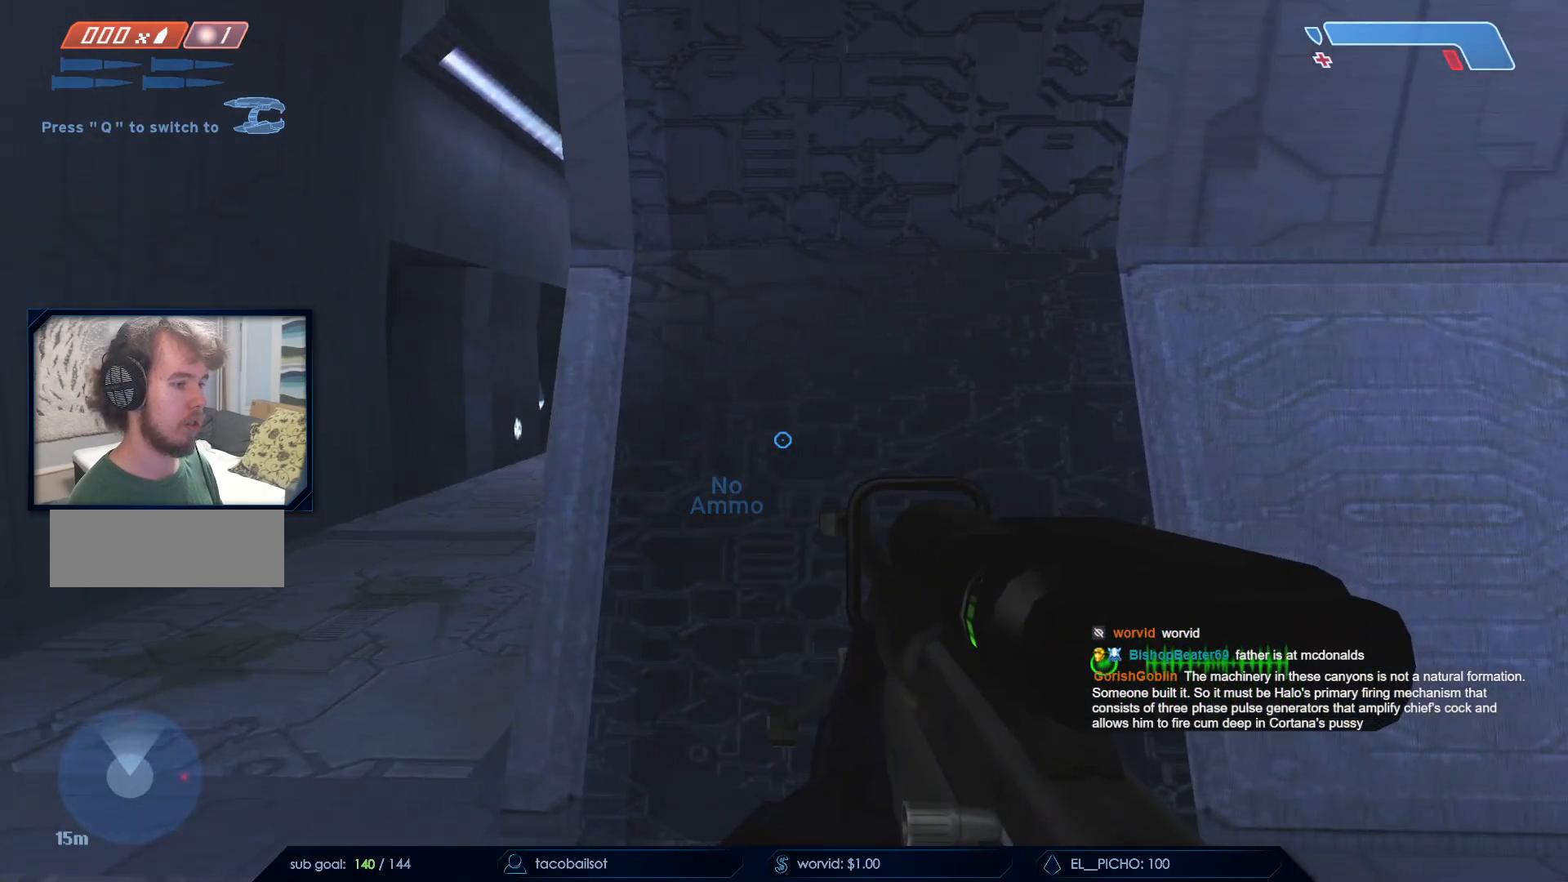
{"keys": [], "mouse": [], "events": [[267, "q", "down"], [350, "q", "up"]]}
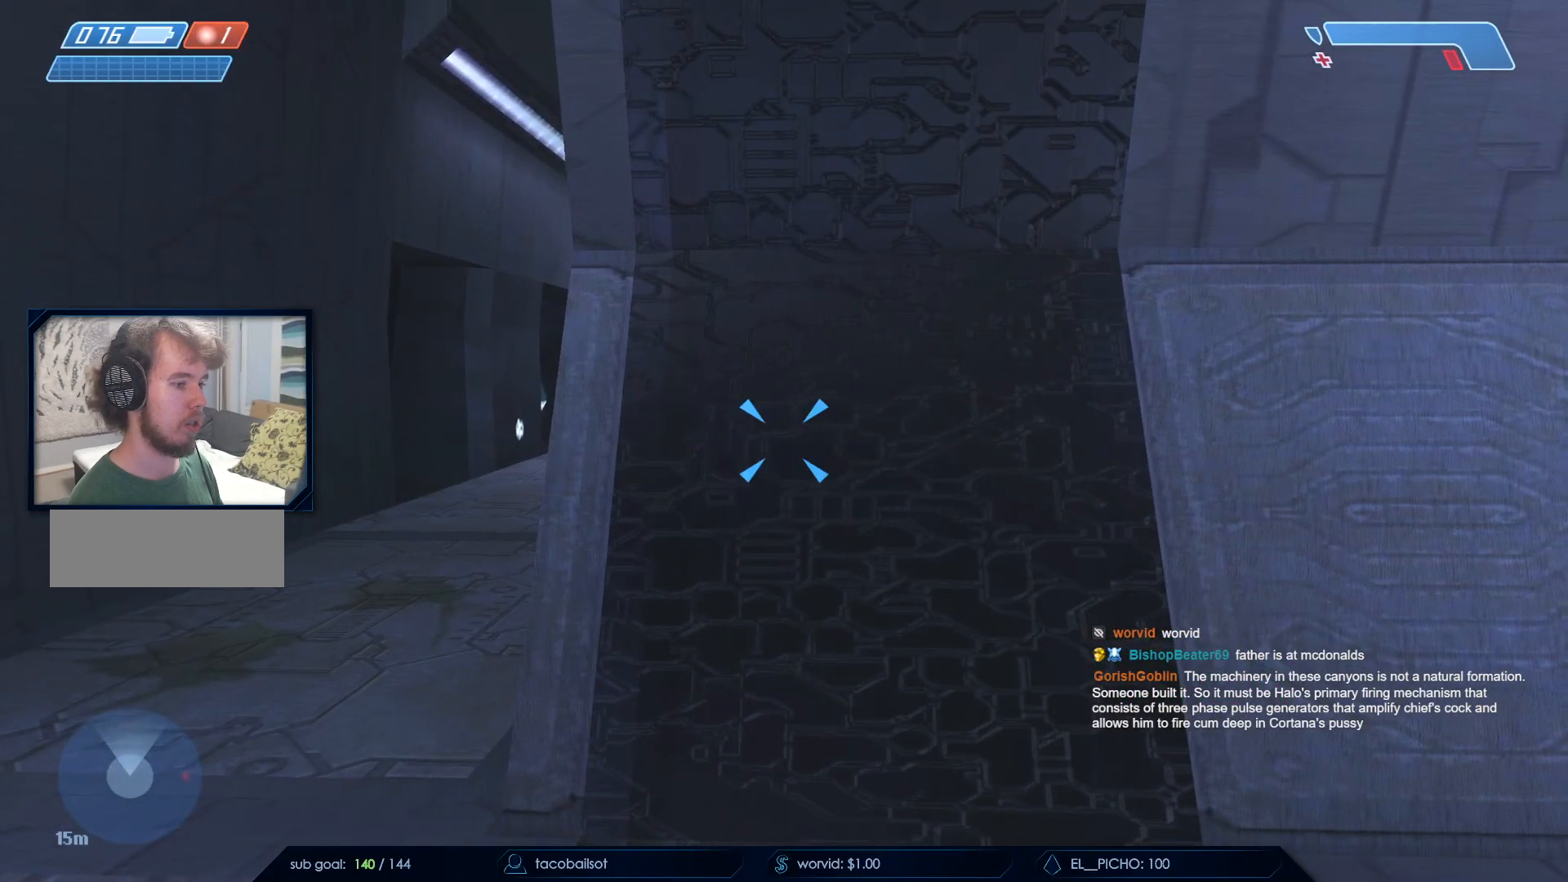
{"keys": ["a", "w"], "mouse": ["left"], "events": [[33, "mouse_left", "down"], [133, "mouse_left", "up"], [283, "a", "down"], [283, "mouse_left", "down"], [283, "w", "down"]]}
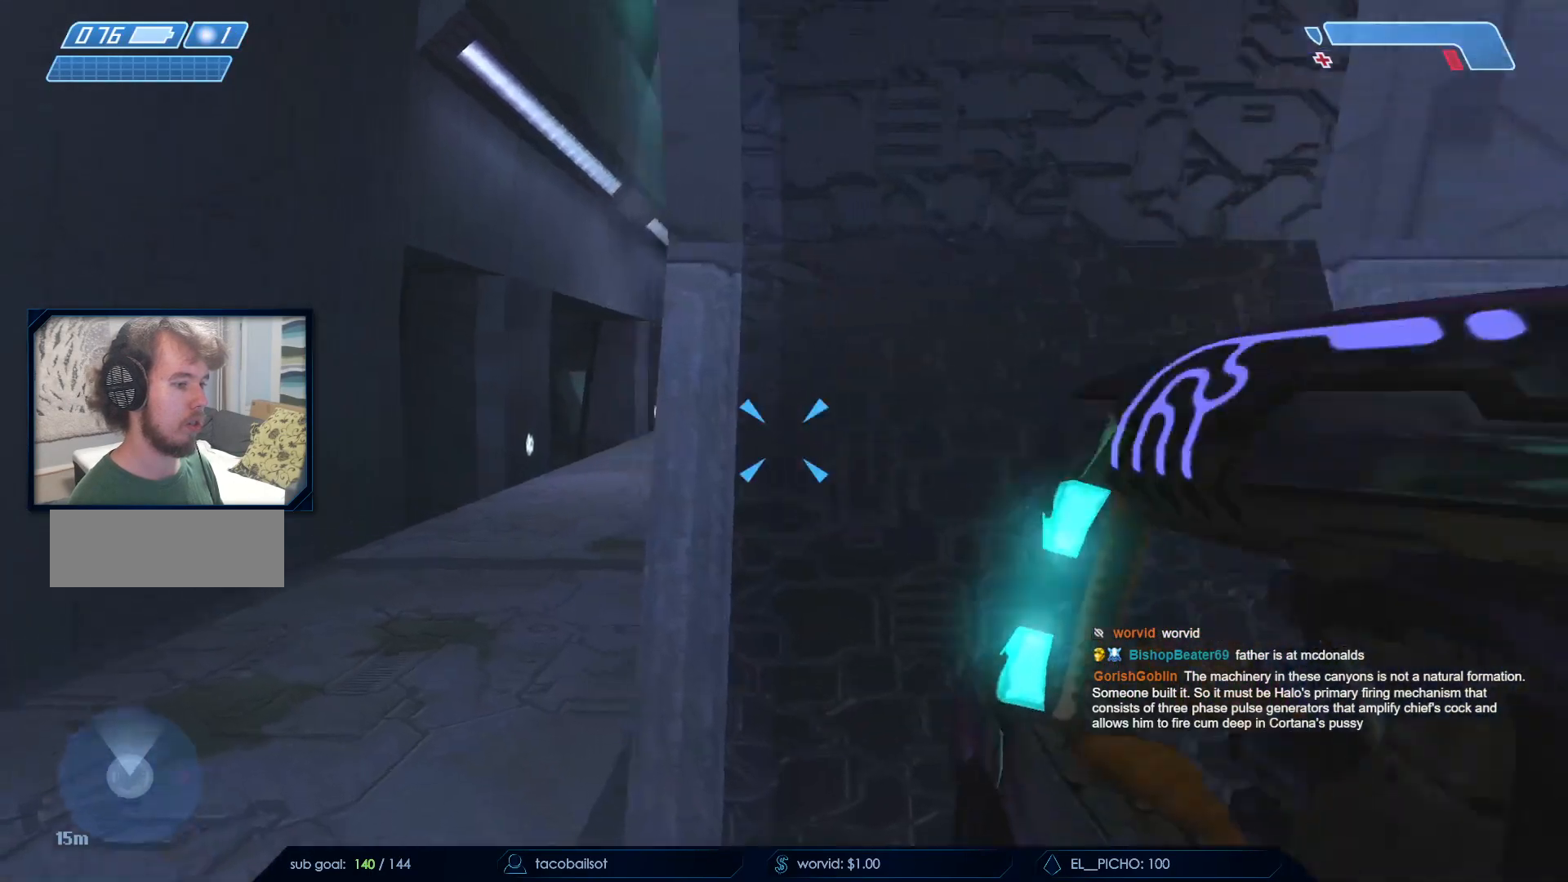
{"keys": ["a", "w"], "mouse": ["left"], "events": [[17, "mouse_left", "up"], [50, "space", "down"], [150, "mouse_left", "down"], [283, "space", "up"], [333, "mouse_left", "up"], [383, "mouse_left", "down"]]}
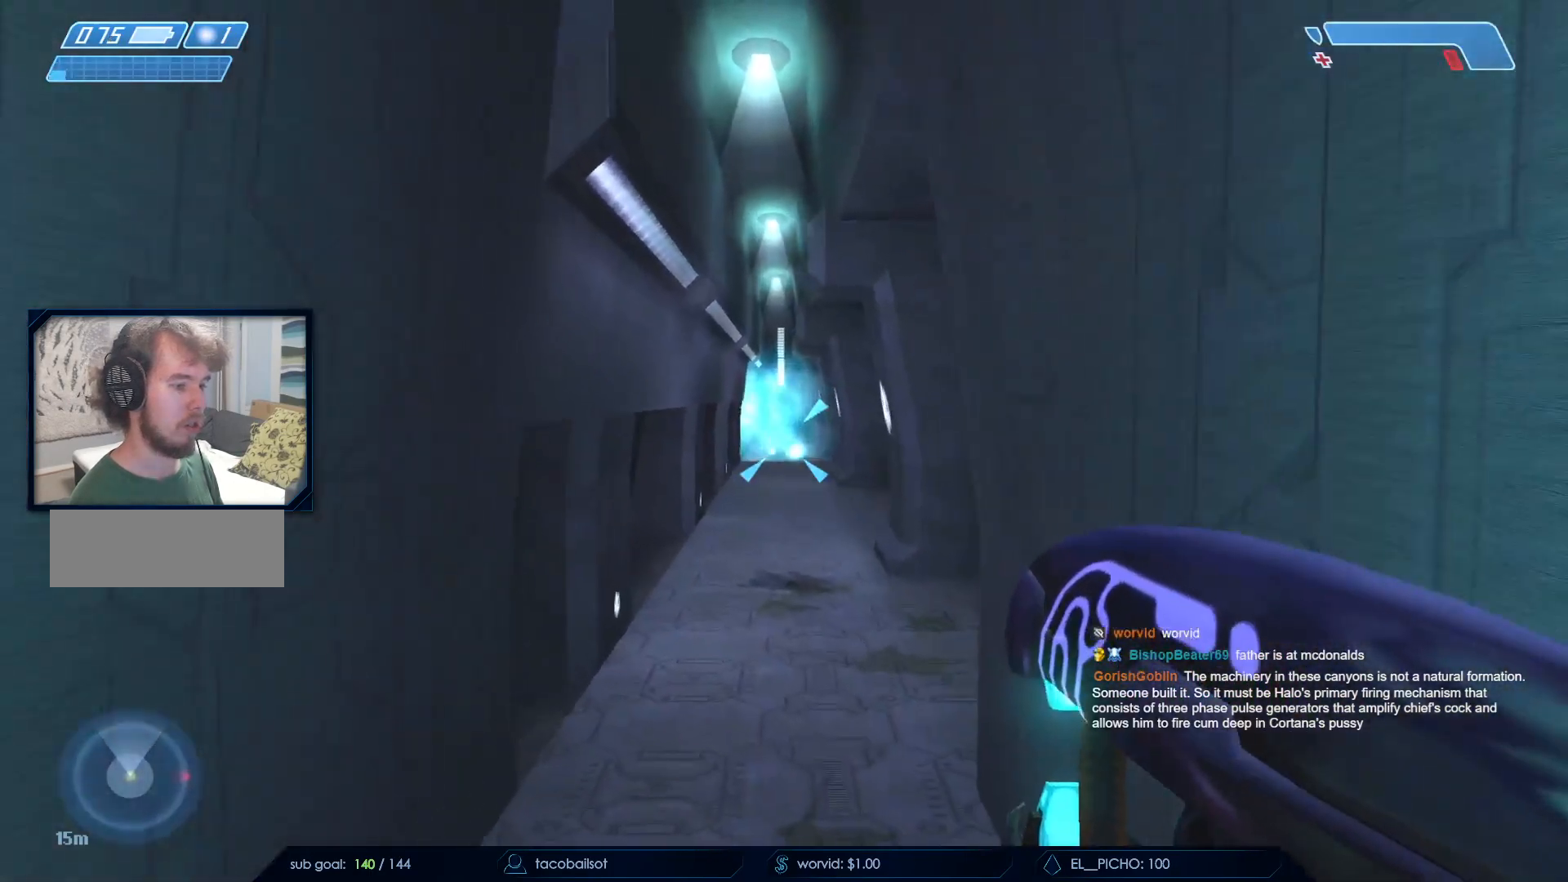
{"keys": ["d", "w"], "mouse": [], "events": [[17, "mouse_left", "up"], [67, "a", "up"], [67, "mouse_left", "down"], [250, "mouse_left", "up"], [300, "mouse_left", "down"], [500, "d", "down"], [500, "mouse_left", "up"]]}
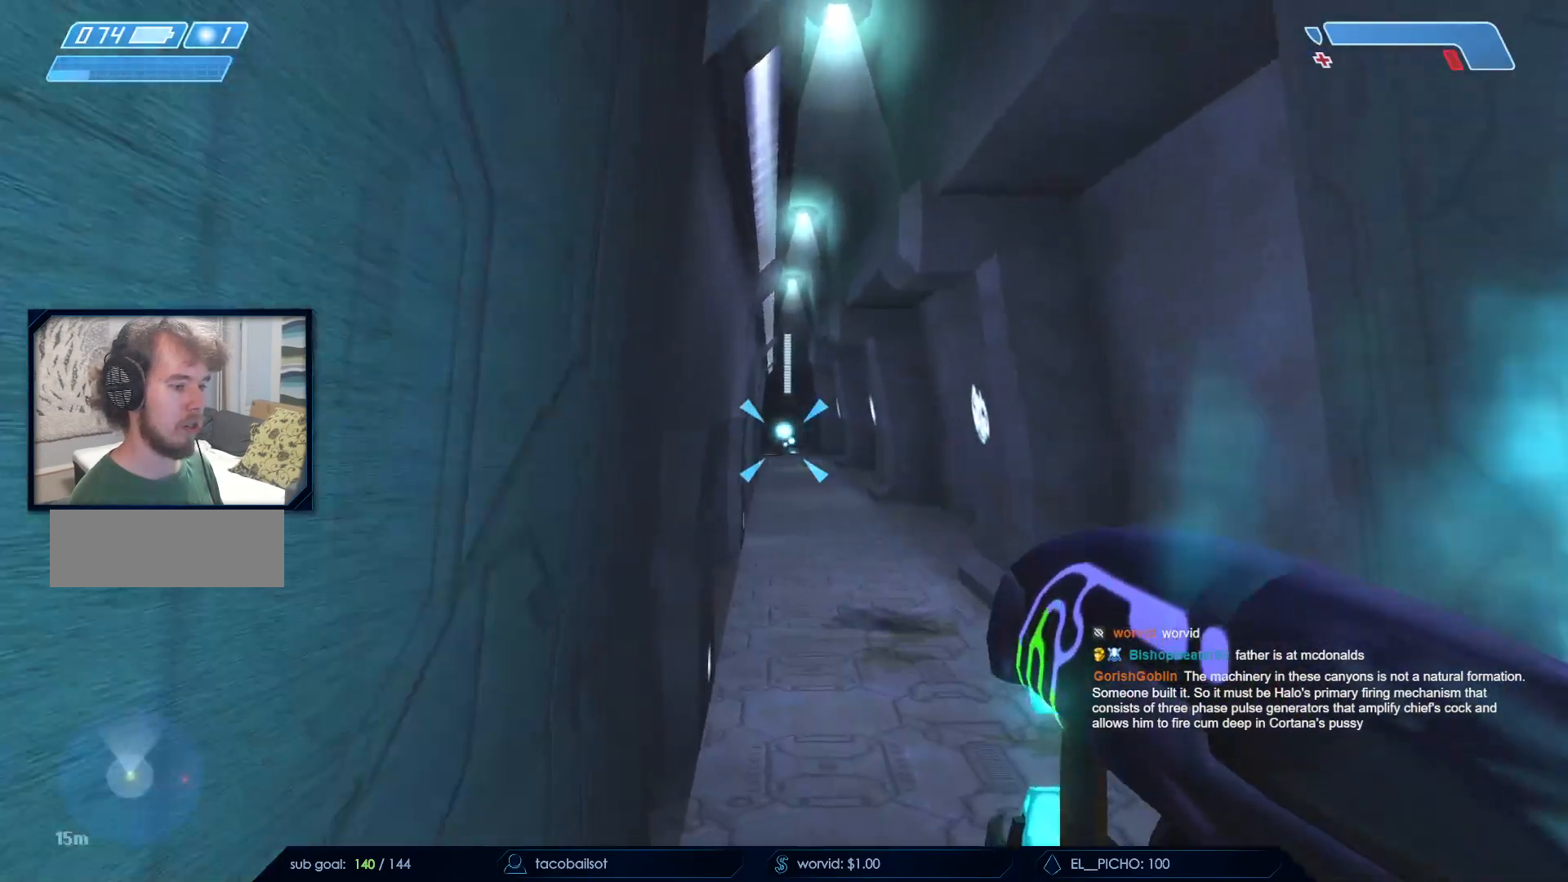
{"keys": [], "mouse": [], "events": [[33, "mouse_left", "down"], [233, "mouse_left", "up"], [233, "w", "up"], [283, "mouse_left", "down"], [450, "mouse_left", "up"], [500, "d", "up"]]}
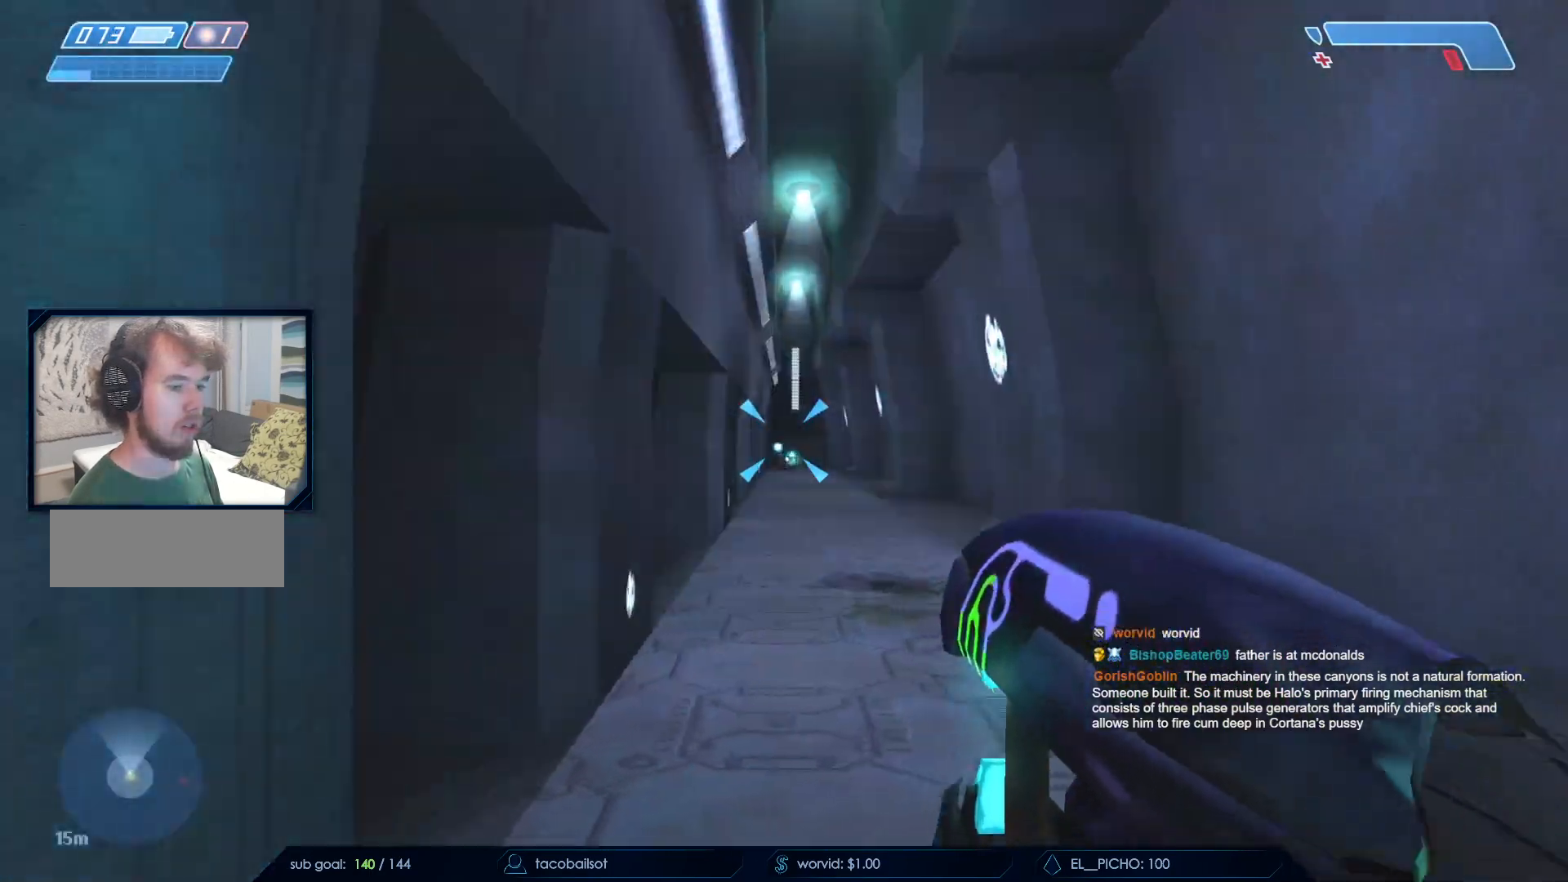
{"keys": ["ctrl", "s"], "mouse": [], "events": [[50, "a", "down"], [50, "mouse_left", "down"], [100, "s", "down"], [200, "a", "up"], [250, "mouse_left", "up"], [283, "mouse_left", "down"], [483, "ctrl", "down"], [483, "mouse_left", "up"]]}
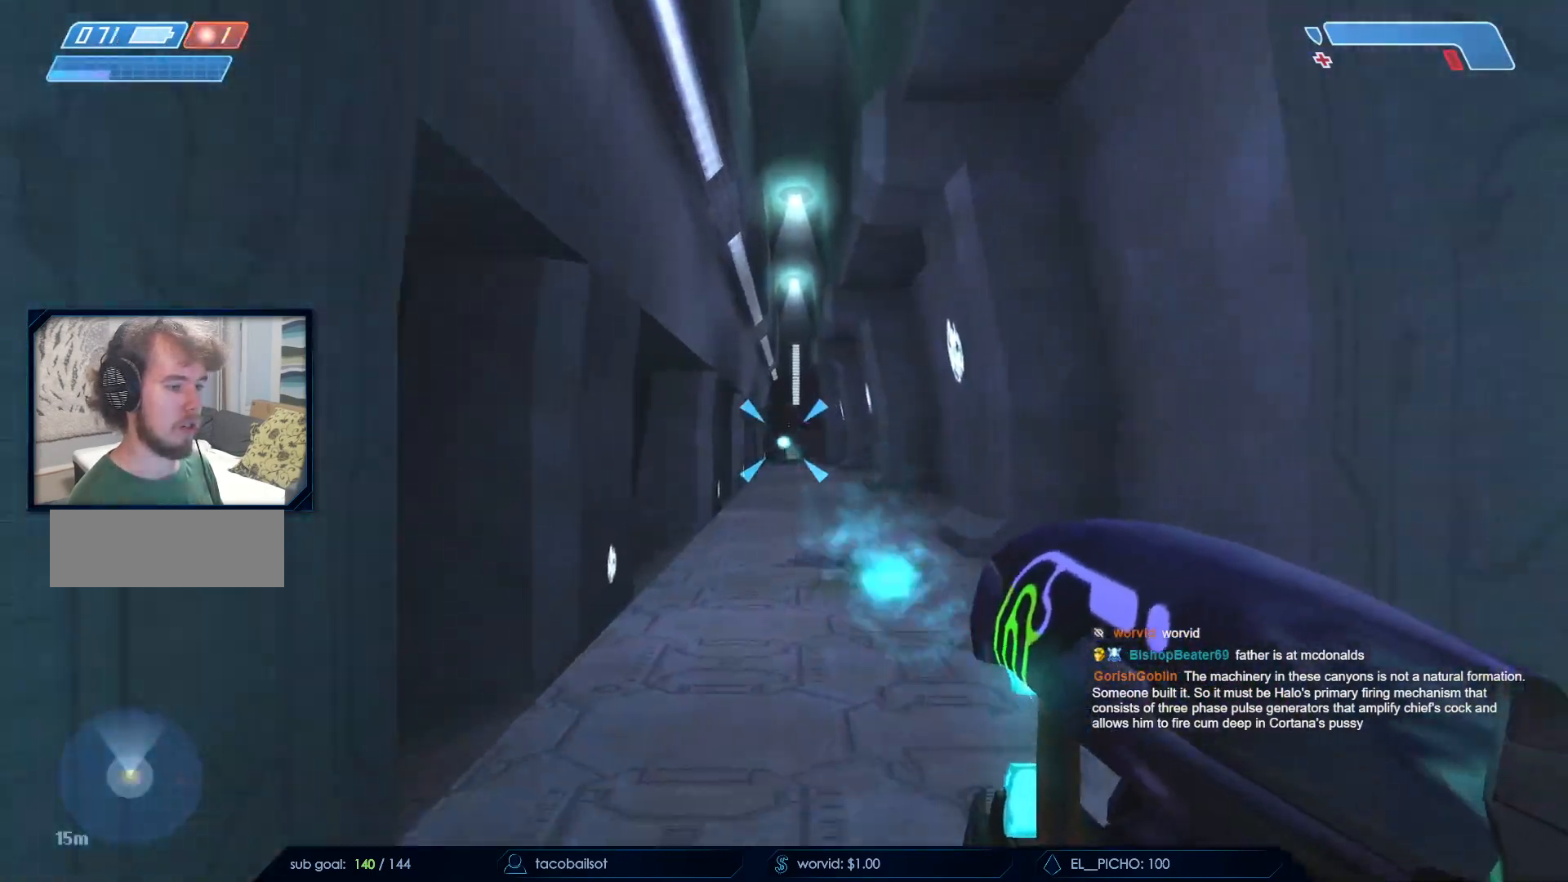
{"keys": ["ctrl", "d"], "mouse": ["left"], "events": [[17, "mouse_left", "down"], [17, "s", "up"], [217, "mouse_left", "up"], [250, "mouse_left", "down"], [250, "w", "down"], [350, "d", "down"], [350, "w", "up"], [400, "mouse_left", "up"], [450, "mouse_left", "down"]]}
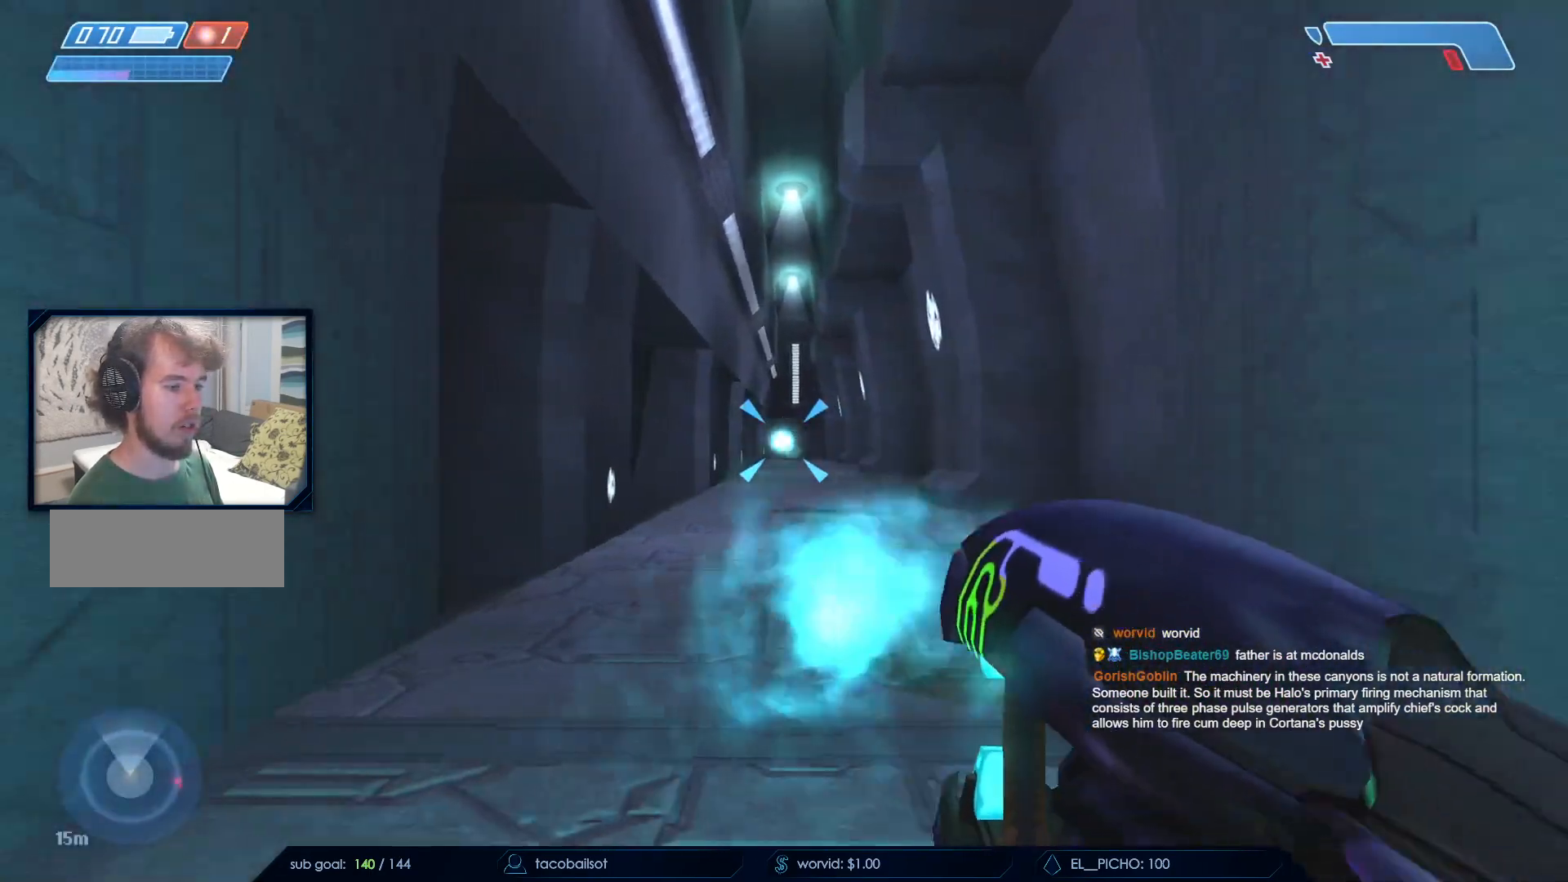
{"keys": ["a"], "mouse": ["left"], "events": [[33, "mouse_left", "up"], [133, "mouse_left", "down"], [217, "ctrl", "up"], [217, "mouse_left", "up"], [267, "a", "down"], [267, "d", "up"], [317, "mouse_left", "down"], [417, "mouse_left", "up"], [500, "mouse_left", "down"]]}
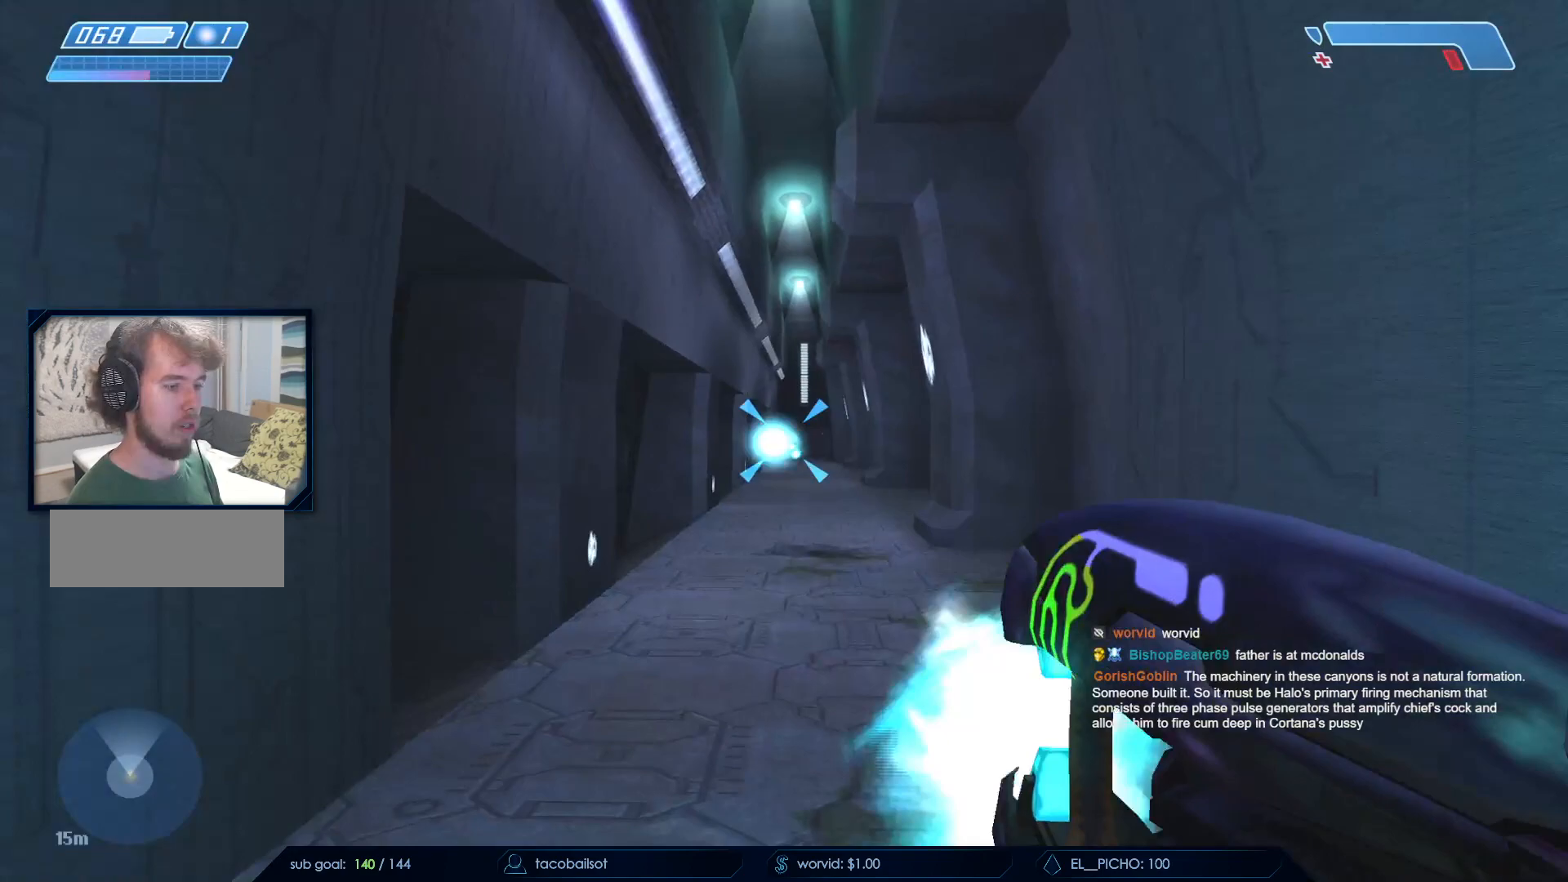
{"keys": ["a", "ctrl"], "mouse": [], "events": [[50, "a", "up"], [50, "d", "down"], [100, "mouse_left", "up"], [200, "mouse_left", "down"], [300, "mouse_left", "up"], [333, "ctrl", "down"], [383, "mouse_left", "down"], [417, "d", "up"], [467, "a", "down"], [467, "mouse_left", "up"]]}
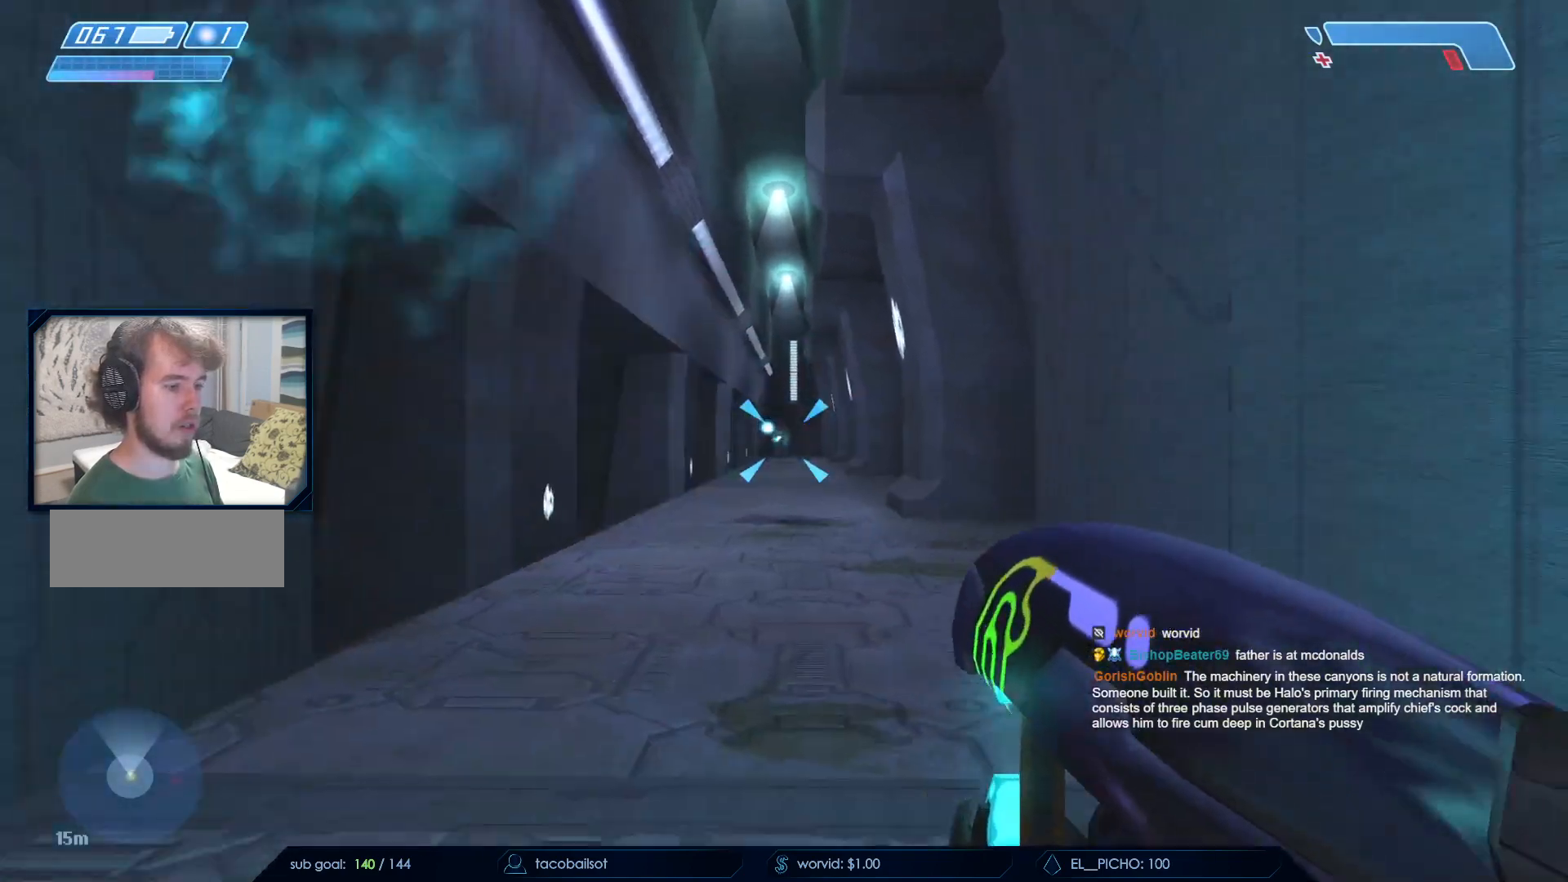
{"keys": ["a"], "mouse": [], "events": [[17, "mouse_left", "down"], [67, "w", "down"], [117, "mouse_left", "up"], [217, "mouse_left", "down"], [217, "w", "up"], [317, "ctrl", "up"], [317, "mouse_left", "up"], [400, "mouse_left", "down"], [500, "mouse_left", "up"]]}
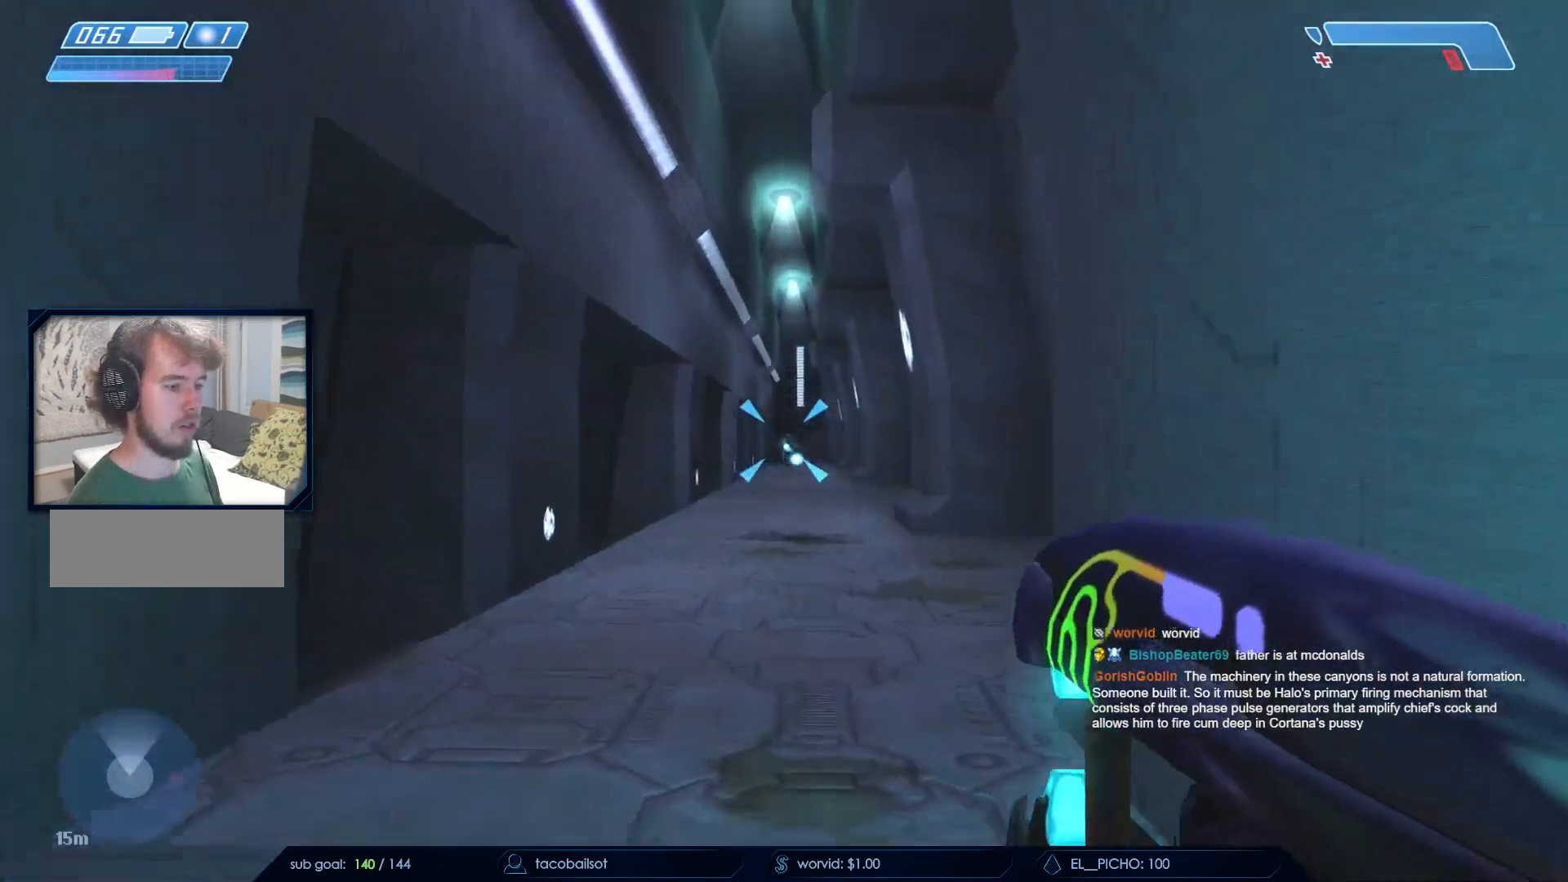
{"keys": ["d"], "mouse": ["left"], "events": [[83, "mouse_left", "down"], [167, "mouse_left", "up"], [217, "a", "up"], [217, "d", "down"], [317, "mouse_left", "down"], [417, "mouse_left", "up"], [500, "mouse_left", "down"]]}
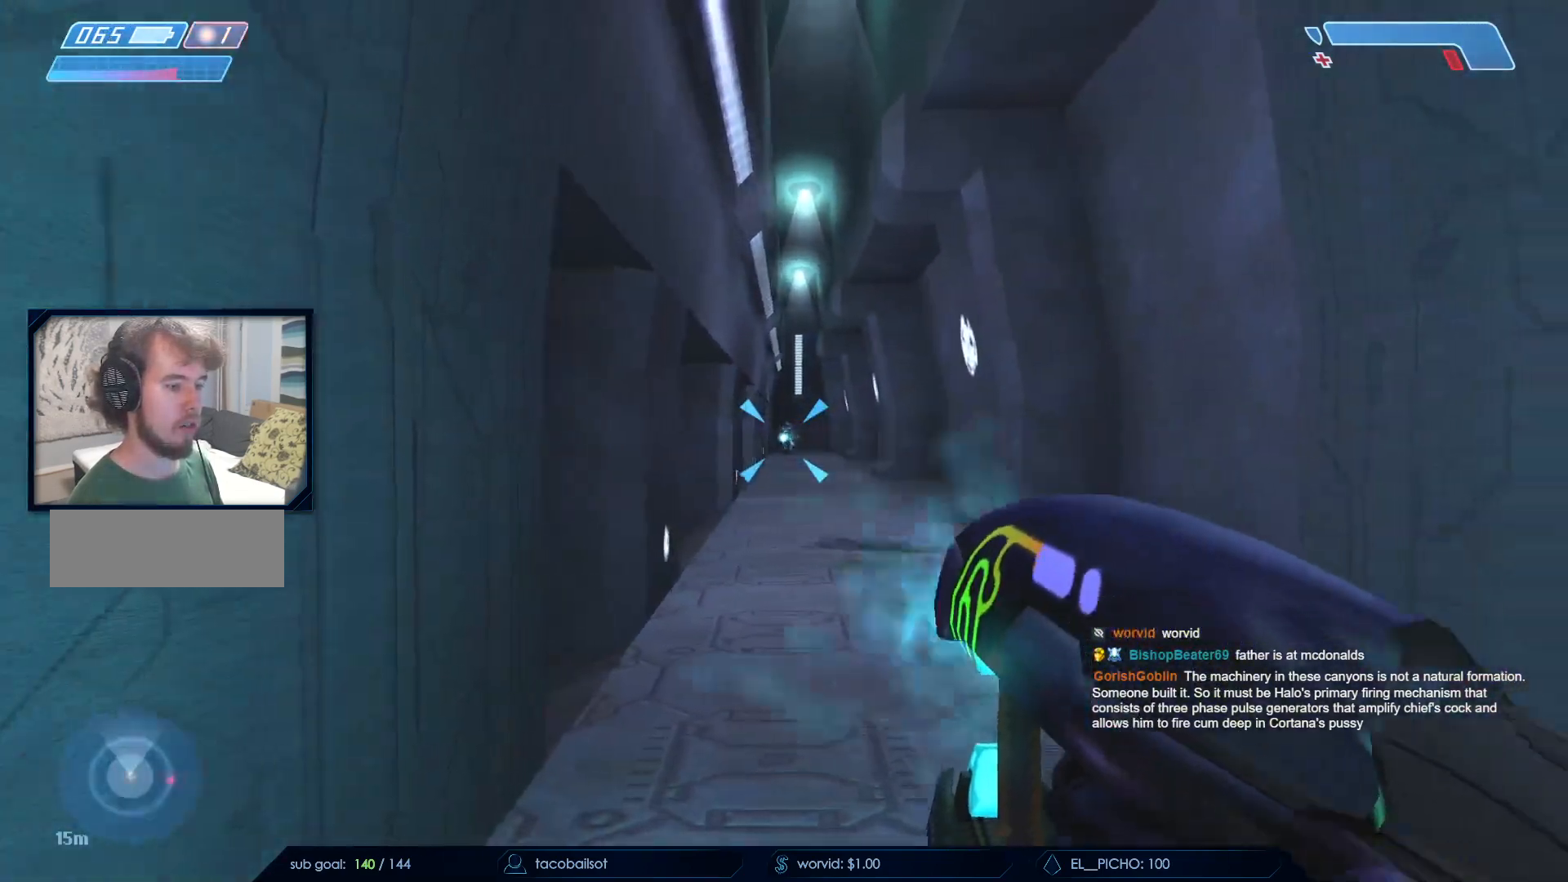
{"keys": ["a"], "mouse": ["left"], "events": [[100, "s", "down"], [150, "mouse_left", "up"], [233, "mouse_left", "down"], [283, "d", "up"], [333, "a", "down"], [383, "mouse_left", "up"], [433, "s", "up"], [483, "mouse_left", "down"]]}
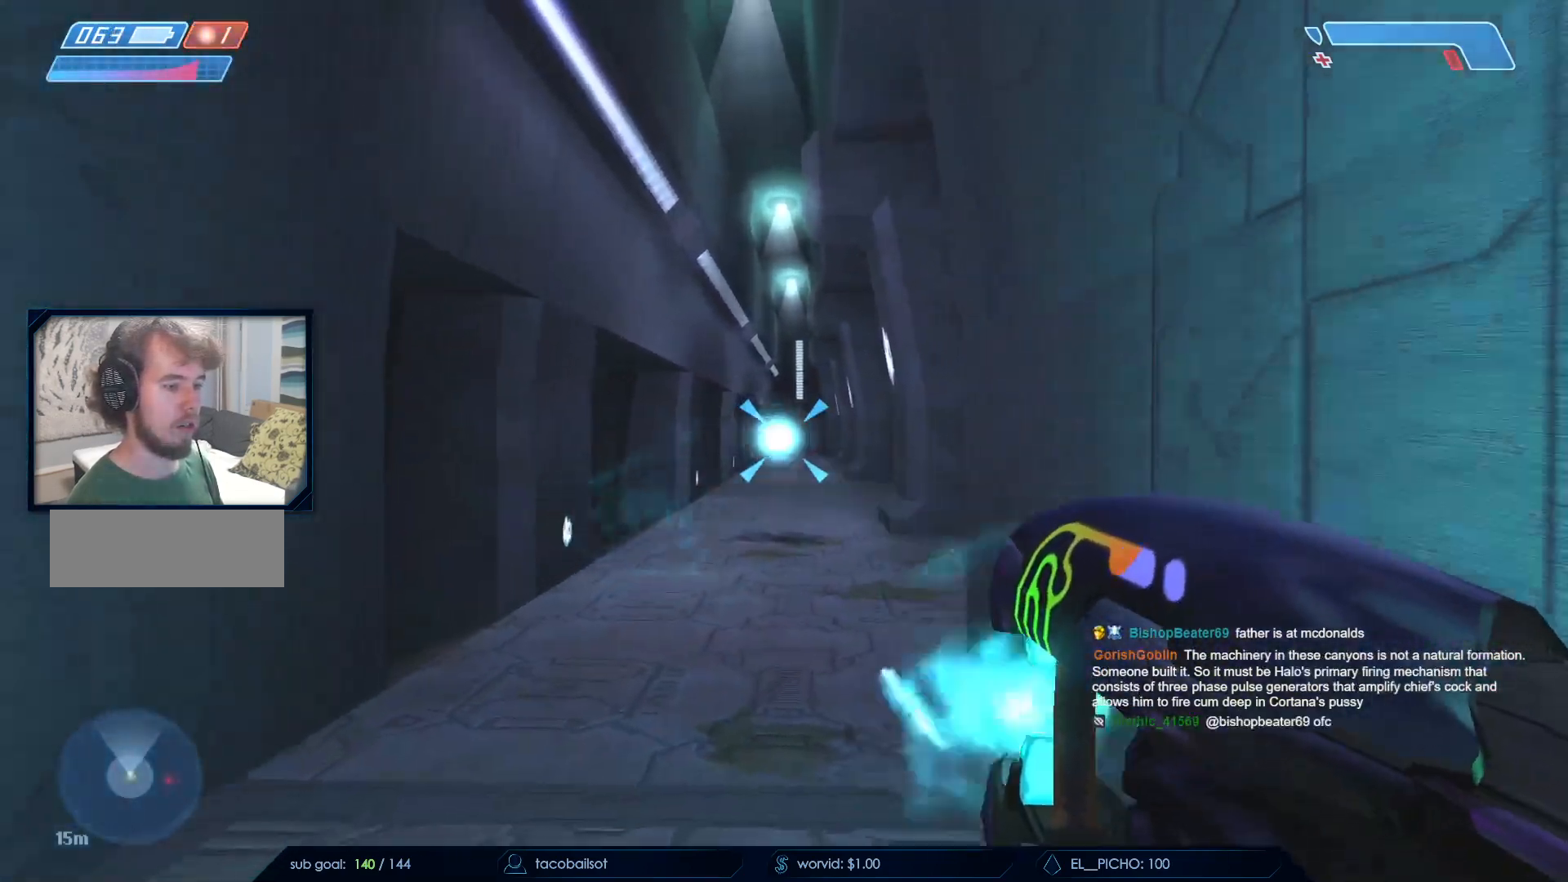
{"keys": ["ctrl", "d"], "mouse": ["left"], "events": [[117, "mouse_left", "up"], [117, "w", "down"], [200, "a", "up"], [200, "mouse_left", "down"], [250, "d", "down"], [300, "w", "up"], [367, "mouse_left", "up"], [400, "ctrl", "down"], [400, "mouse_left", "down"]]}
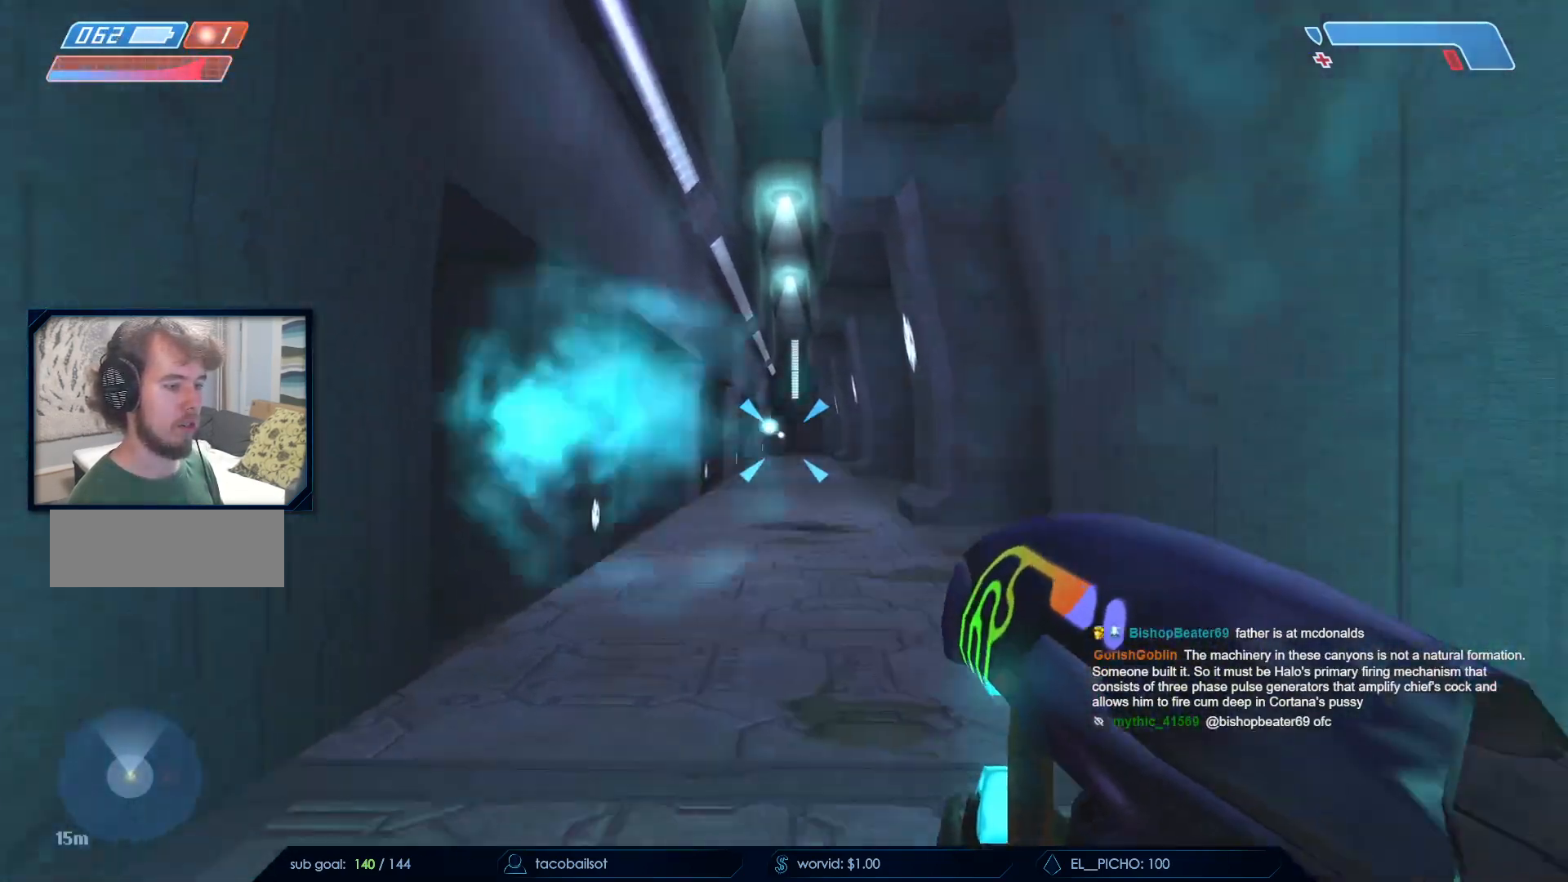
{"keys": ["a", "w"], "mouse": ["left"], "events": [[33, "mouse_left", "up"], [83, "d", "up"], [133, "a", "down"], [133, "mouse_left", "down"], [183, "w", "down"], [233, "ctrl", "up"], [283, "mouse_left", "up"], [367, "mouse_left", "down"]]}
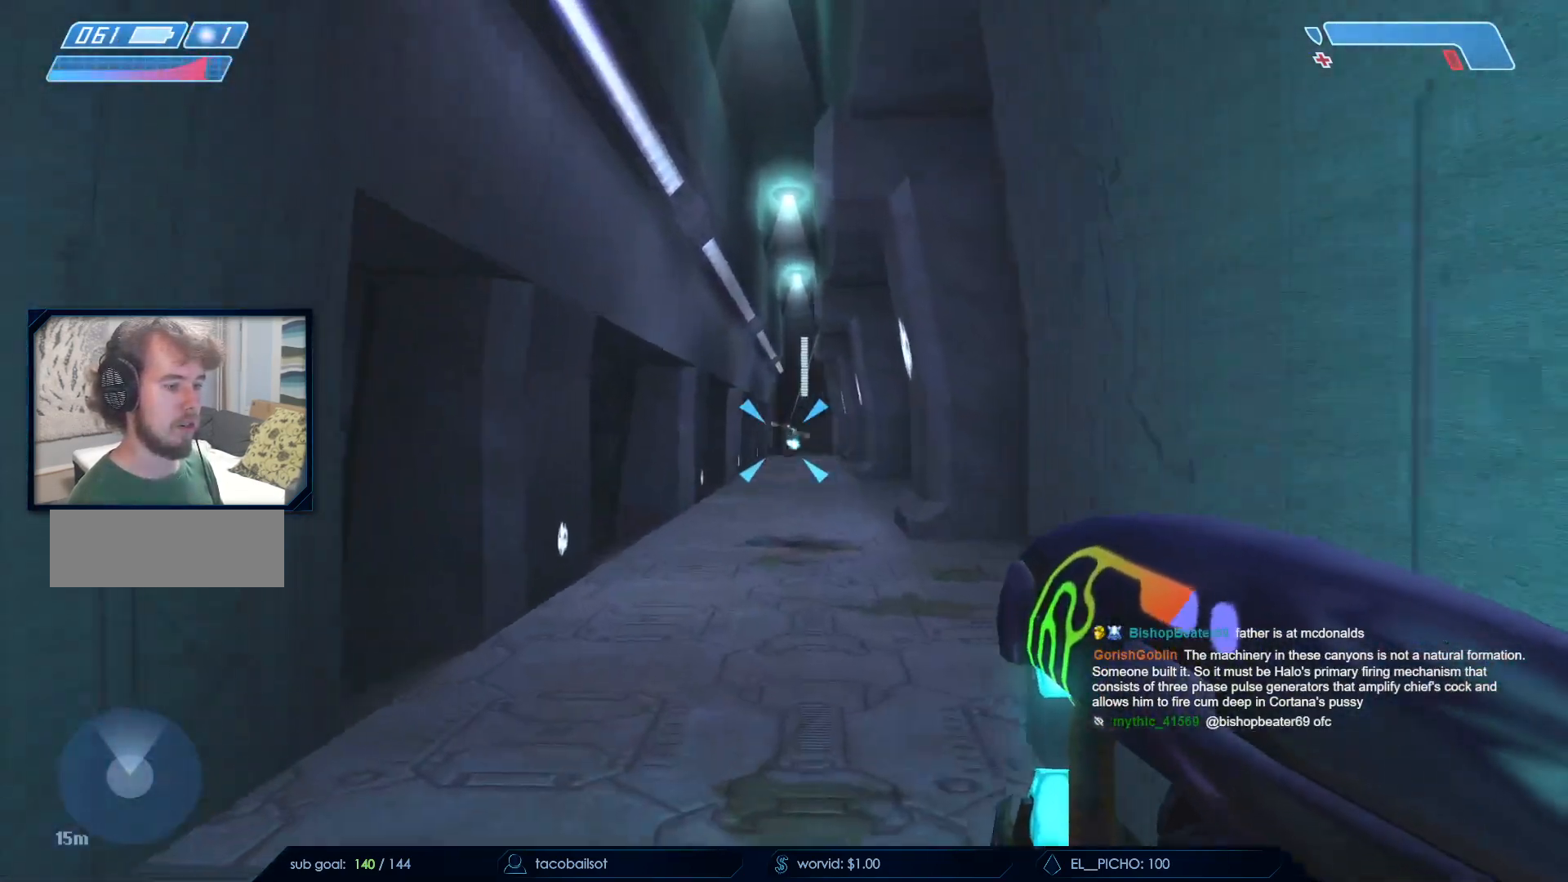
{"keys": ["d"], "mouse": [], "events": [[17, "mouse_left", "up"], [17, "w", "up"], [100, "mouse_left", "down"], [200, "a", "up"], [233, "d", "down"], [233, "mouse_left", "up"], [333, "mouse_left", "down"], [483, "mouse_left", "up"]]}
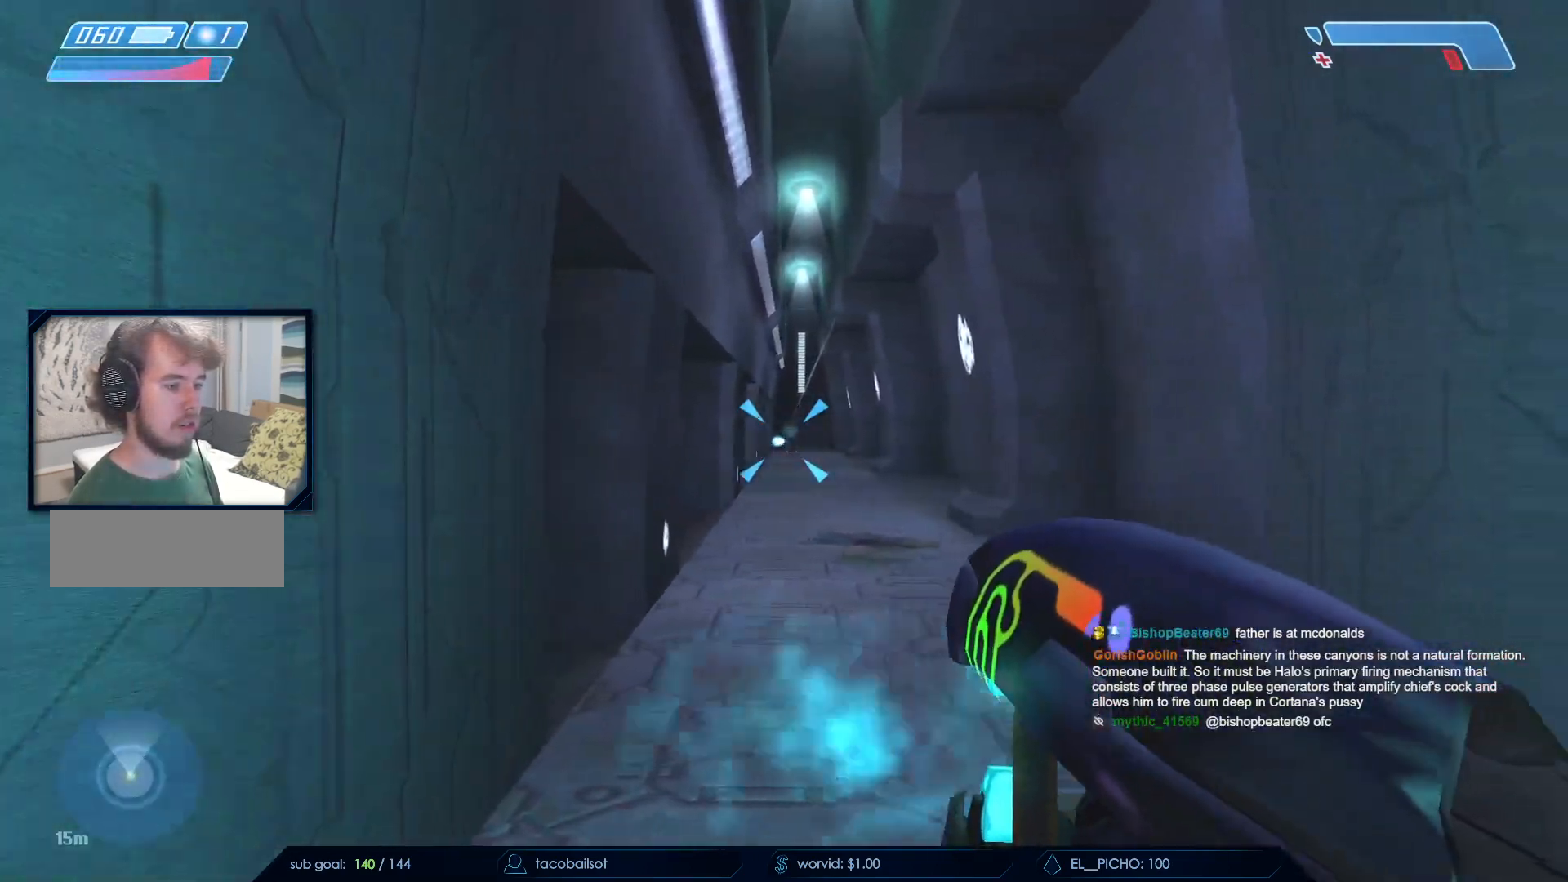
{"keys": ["d", "w"], "mouse": [], "events": [[17, "d", "up"], [67, "w", "down"], [400, "d", "down"]]}
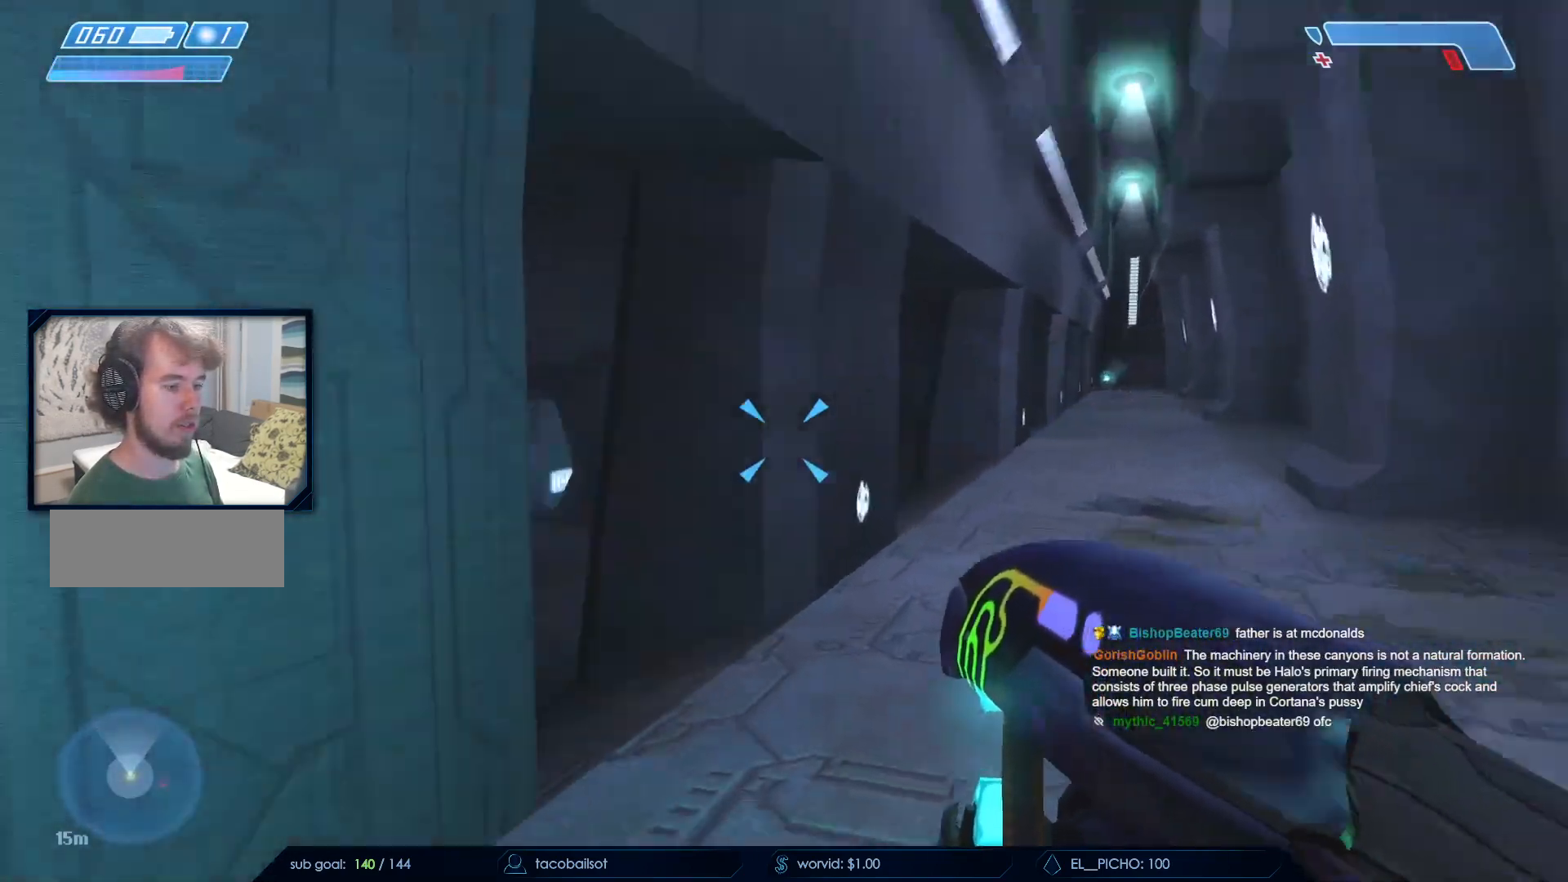
{"keys": ["w"], "mouse": []}
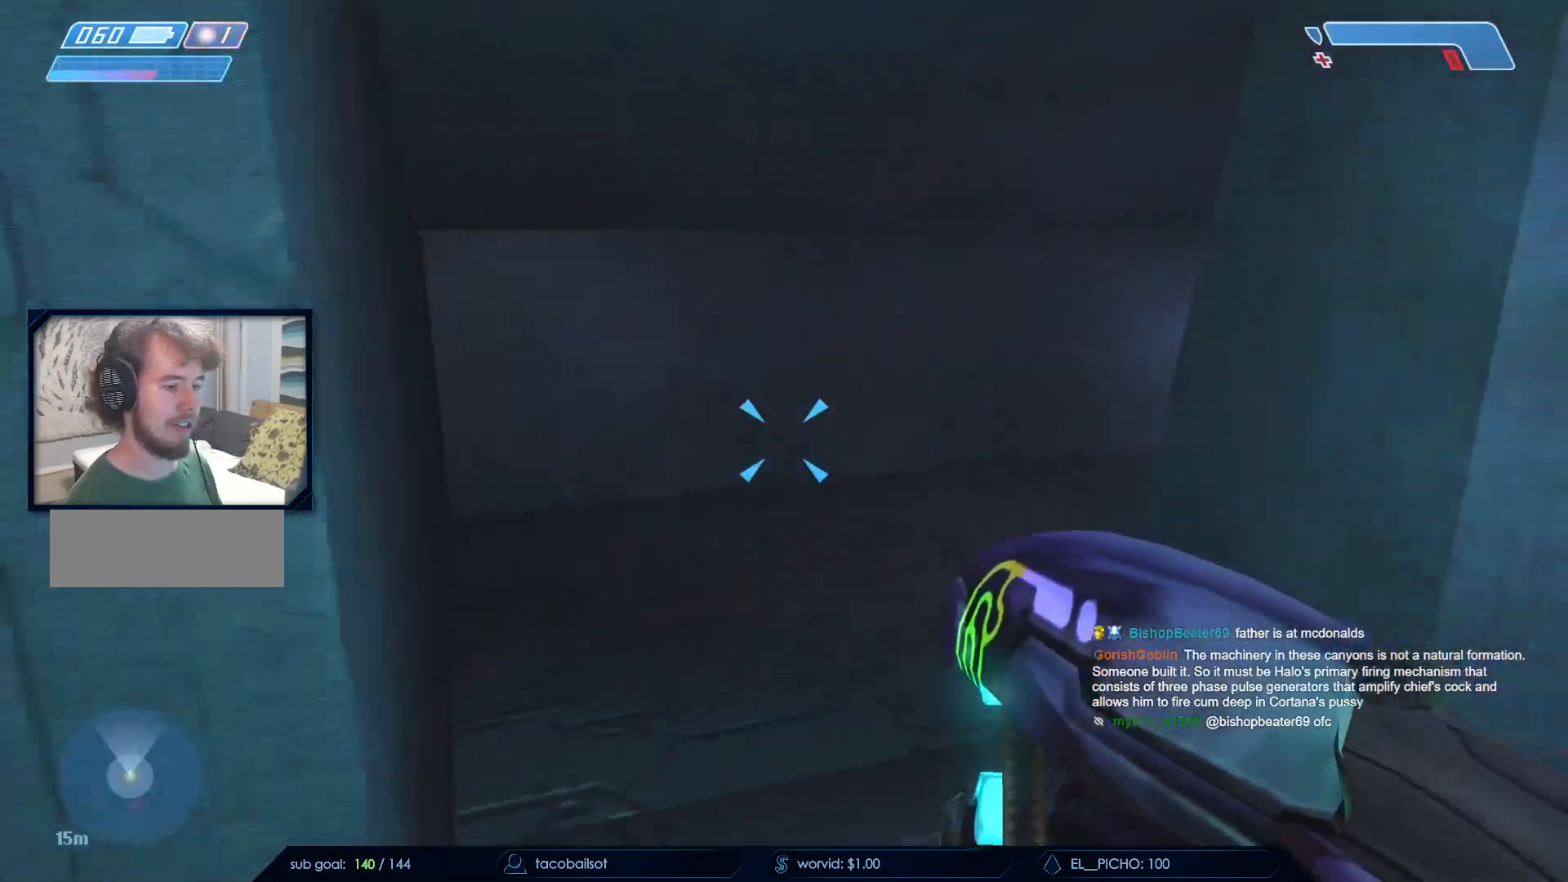
{"keys": ["a"], "mouse": [], "events": [[200, "a", "down"], [300, "w", "up"]]}
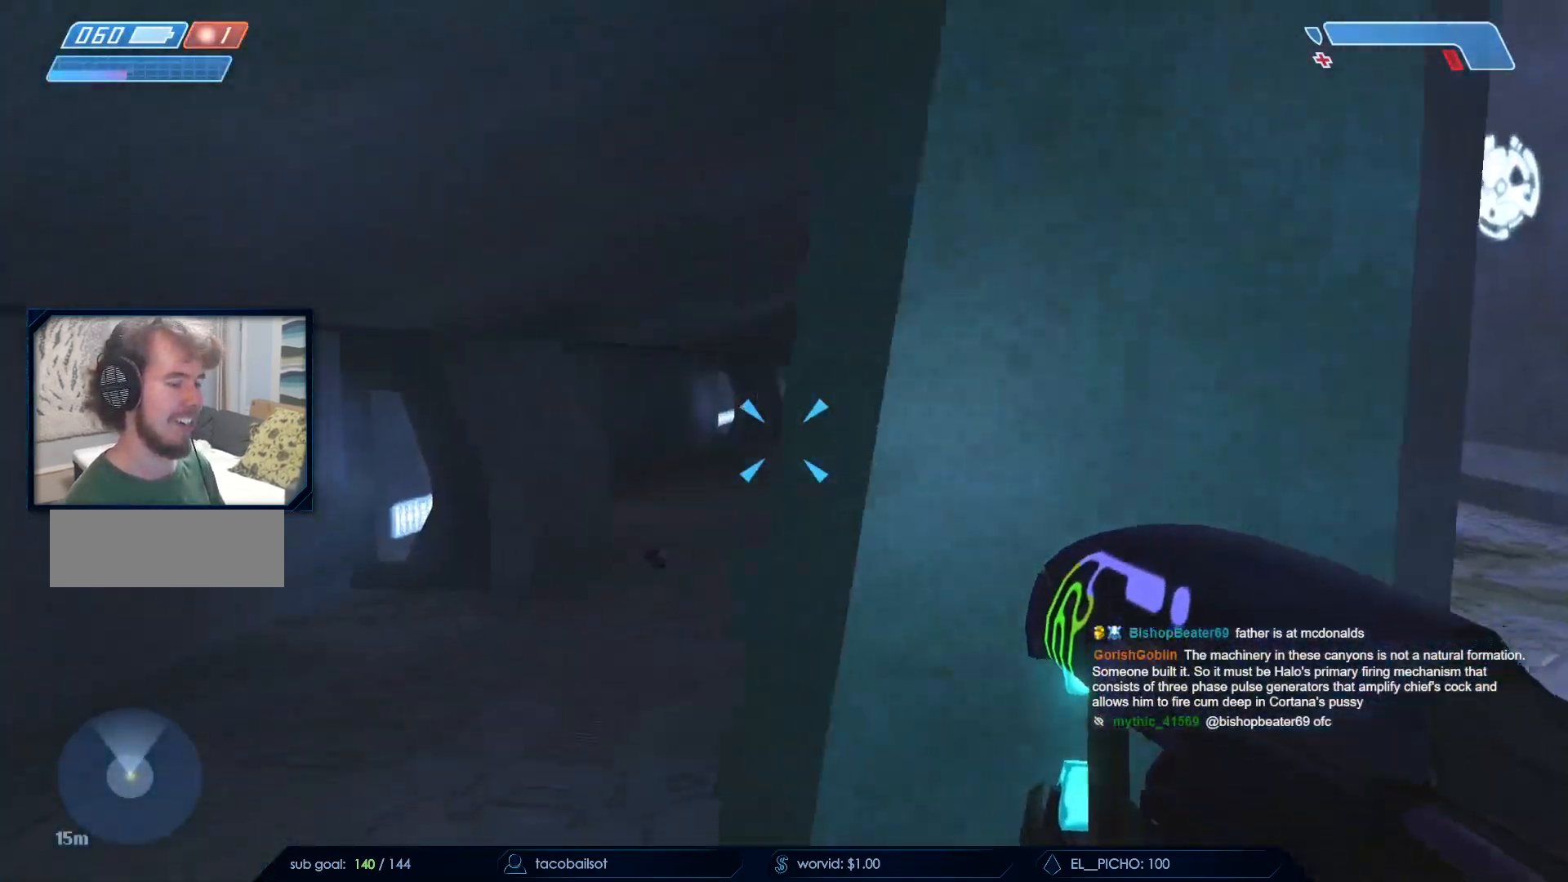
{"keys": ["d"], "mouse": ["left"], "events": [[250, "d", "down"], [250, "mouse_left", "down"], [300, "a", "up"], [400, "mouse_left", "up"], [483, "mouse_left", "down"]]}
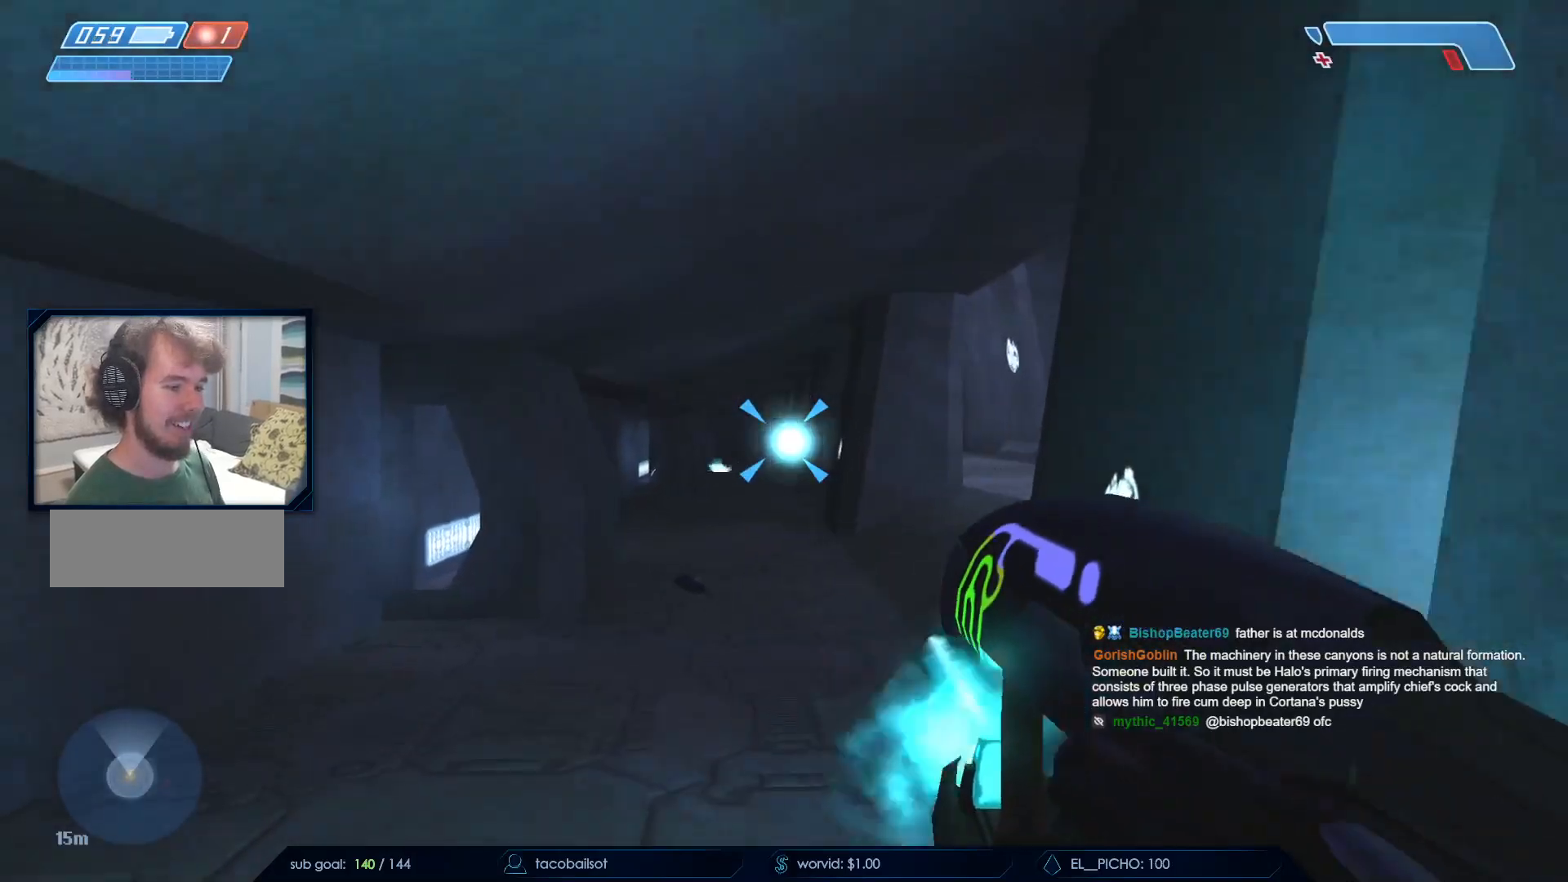
{"keys": ["w"], "mouse": [], "events": [[83, "a", "down"], [83, "d", "up"], [133, "mouse_left", "up"], [317, "a", "up"], [317, "w", "down"]]}
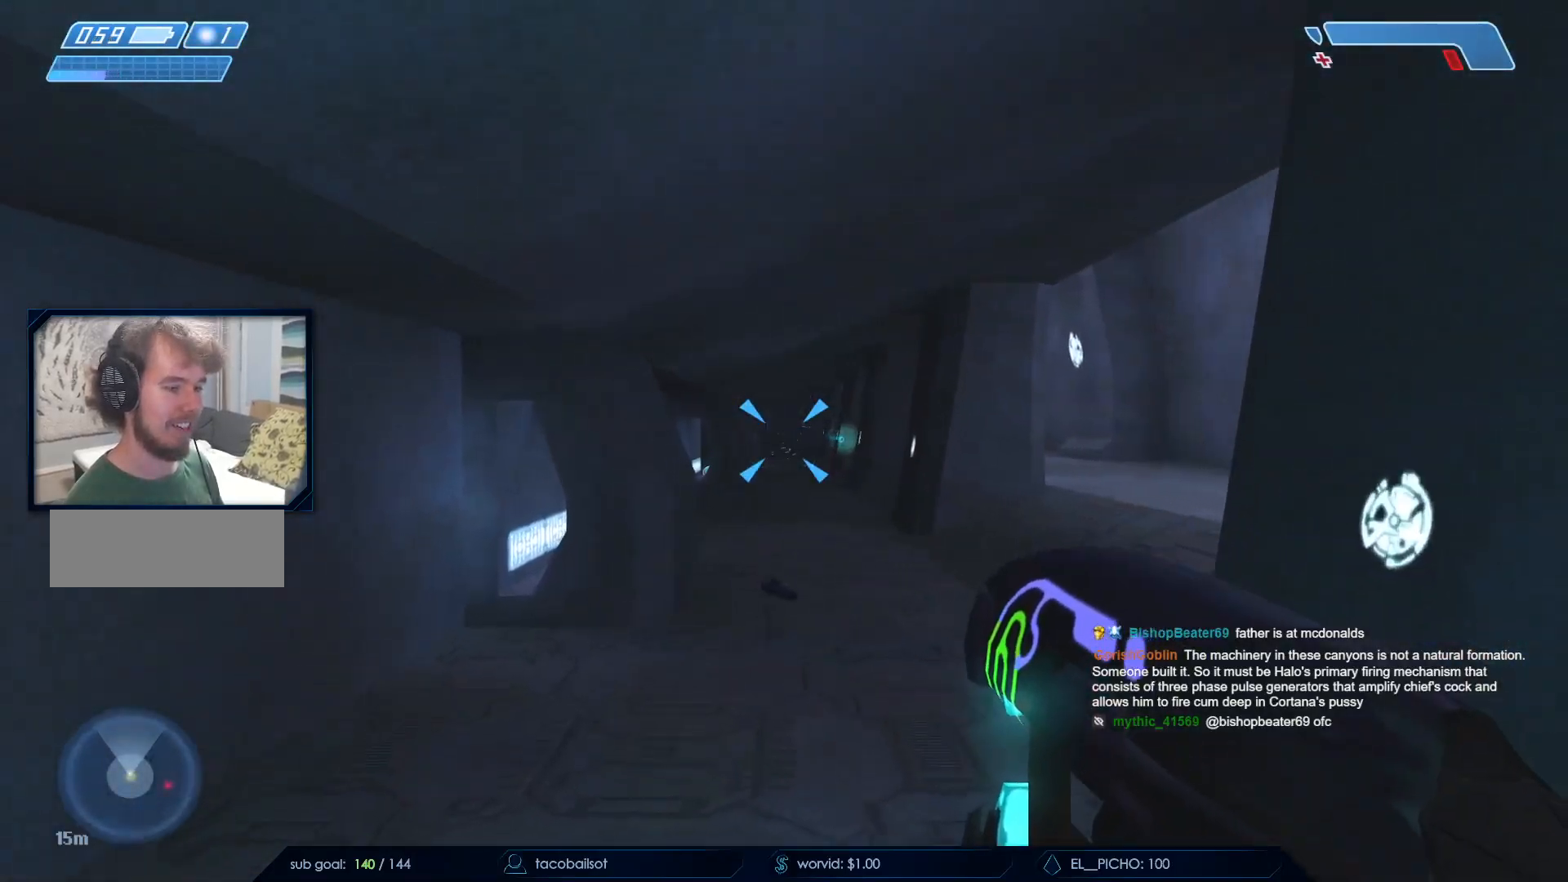
{"keys": ["w"], "mouse": [], "events": [[200, "q", "down"], [283, "q", "up"]]}
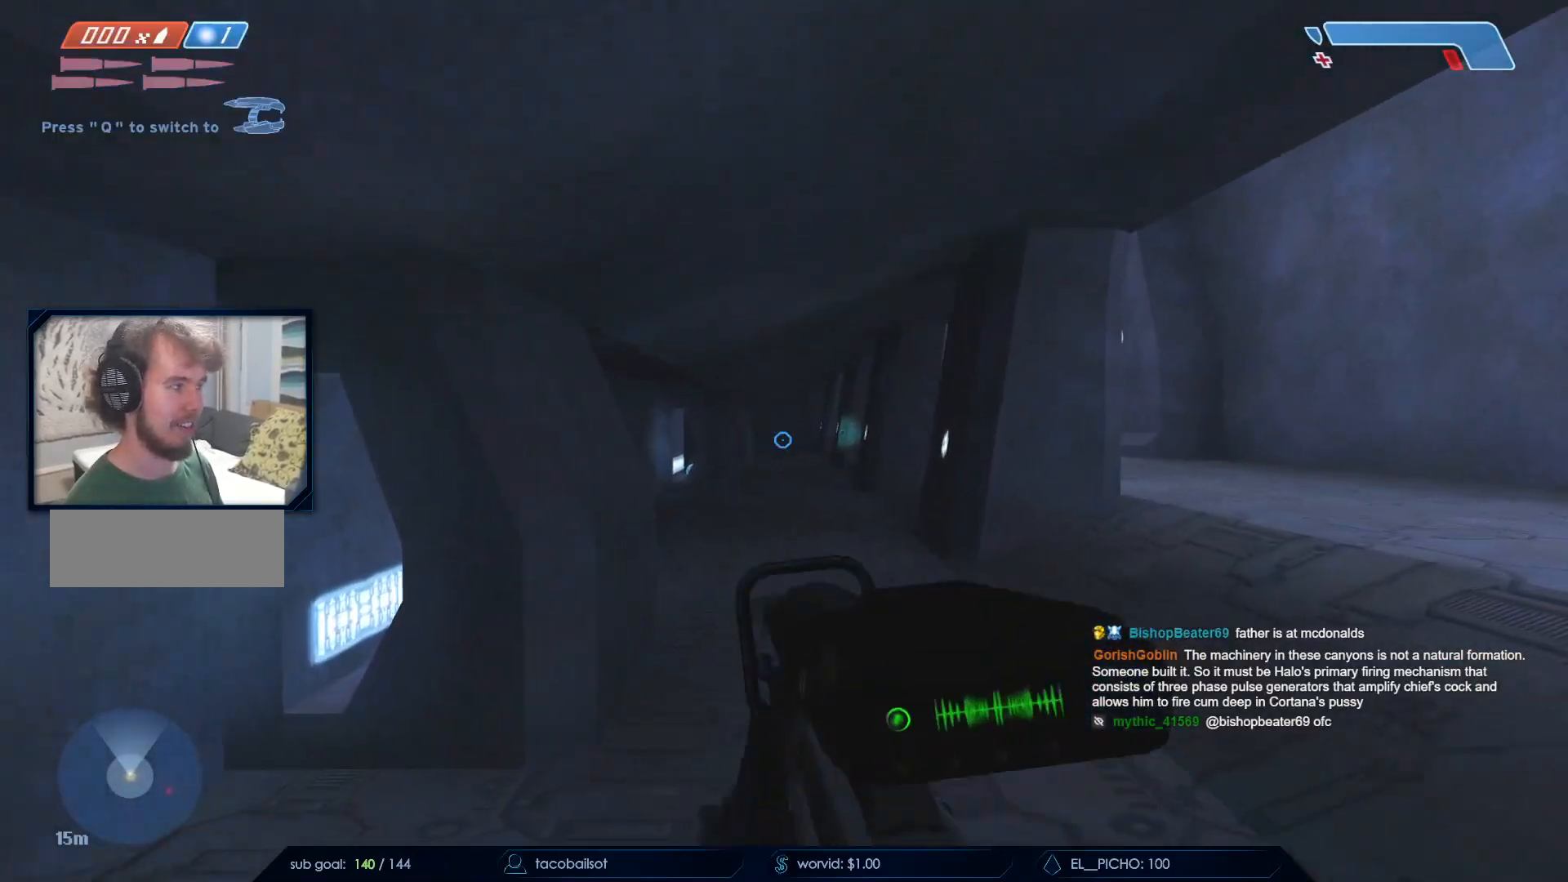
{"keys": ["e", "w"], "mouse": [], "events": [[67, "mouse_left", "down"], [217, "mouse_left", "up"], [300, "e", "down"]]}
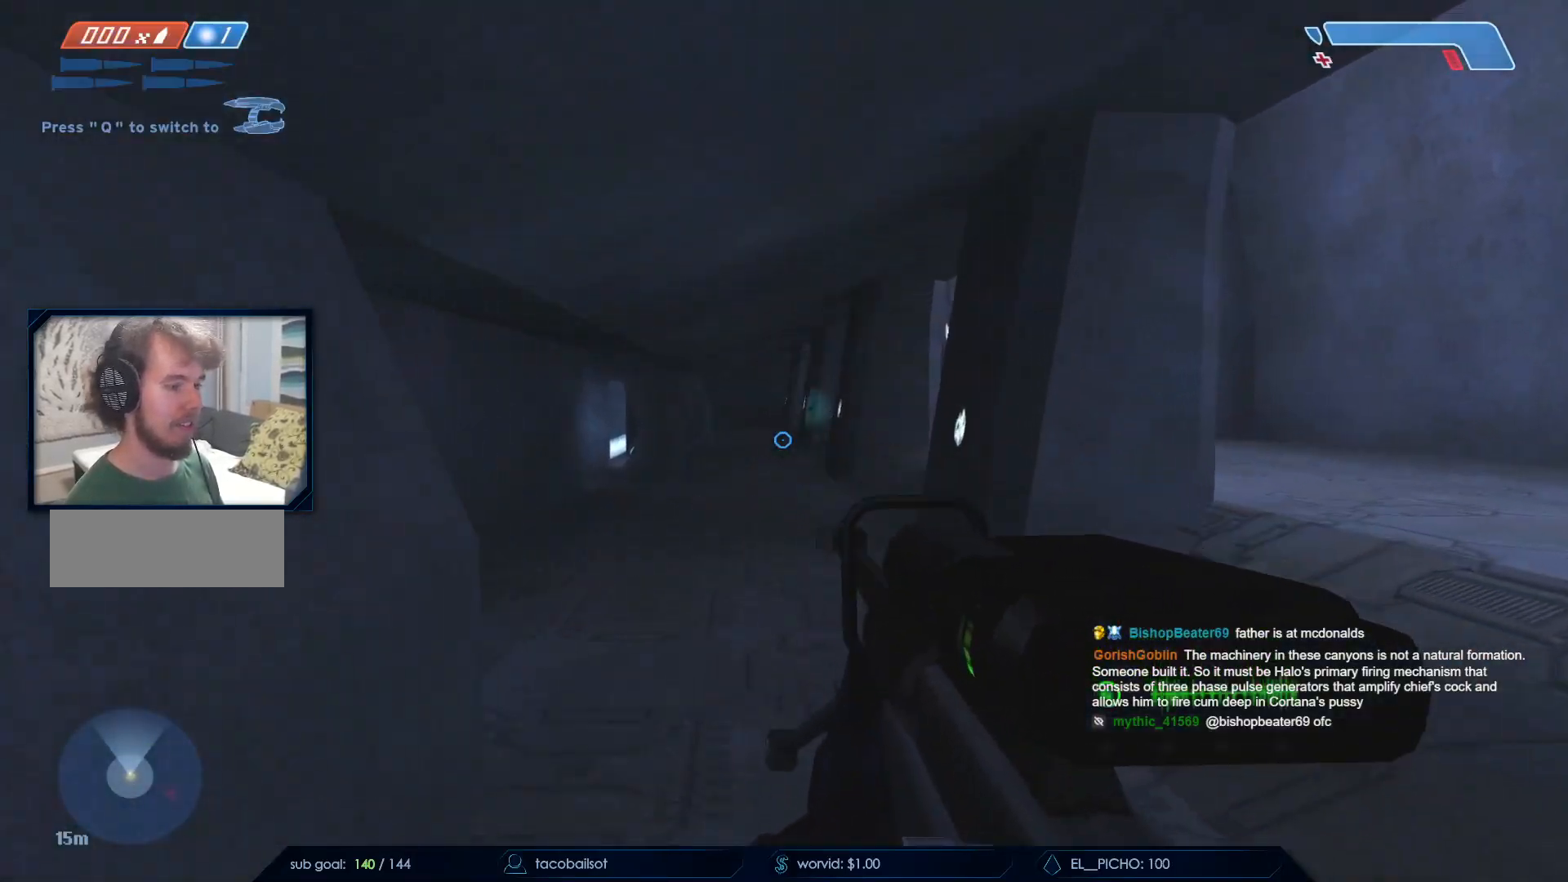
{"keys": [], "mouse": [], "events": [[317, "e", "up"], [417, "d", "down"], [417, "w", "up"], [500, "d", "up"]]}
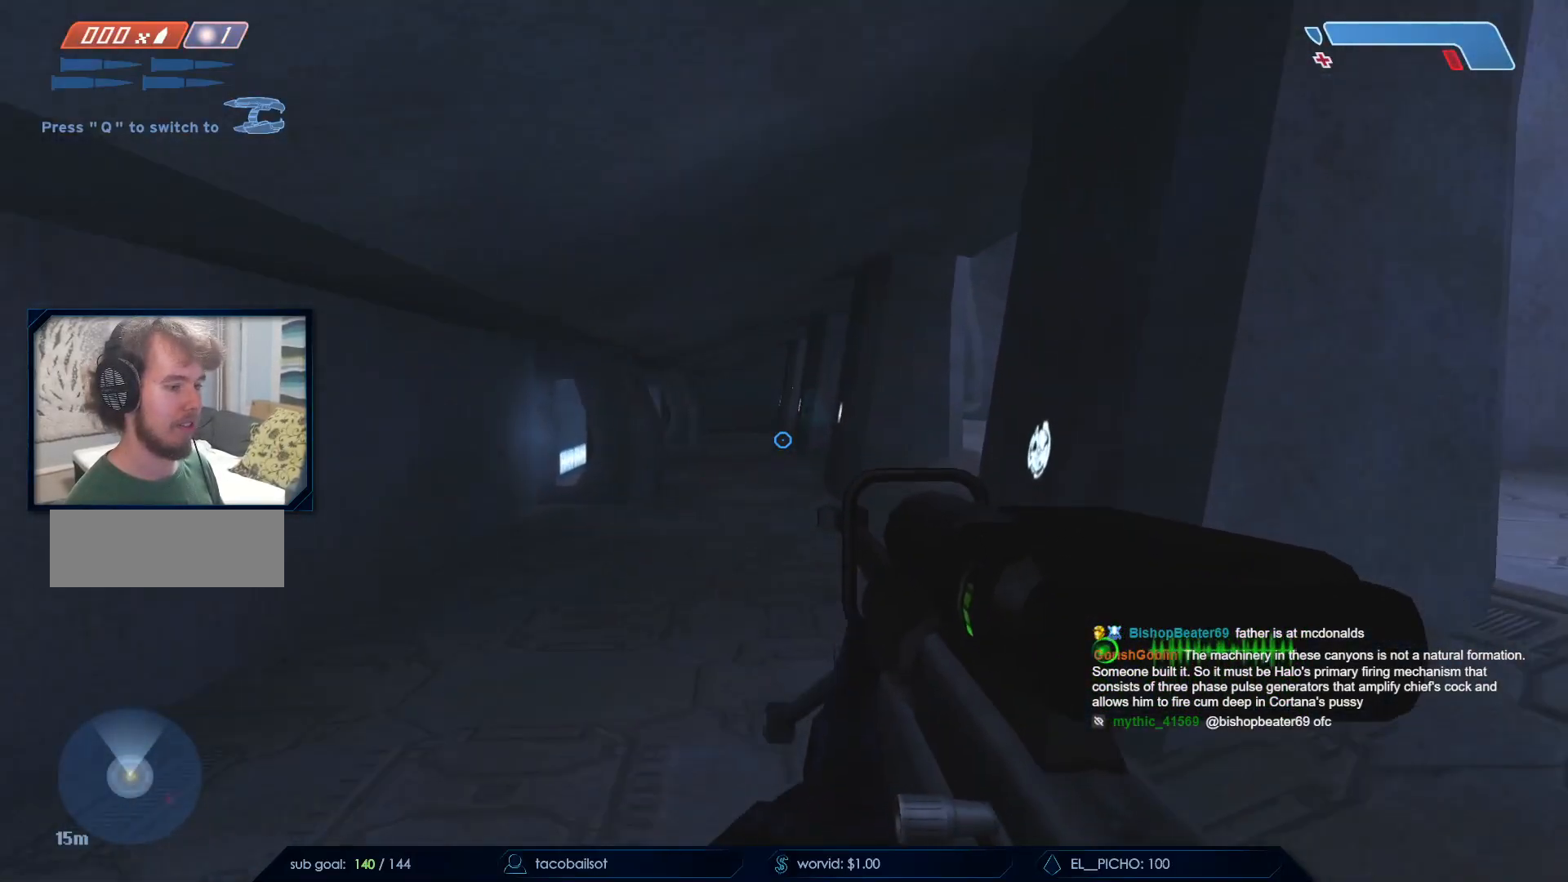
{"keys": ["e", "s"], "mouse": [], "events": [[50, "a", "down"], [100, "s", "down"], [150, "a", "up"], [150, "e", "down"]]}
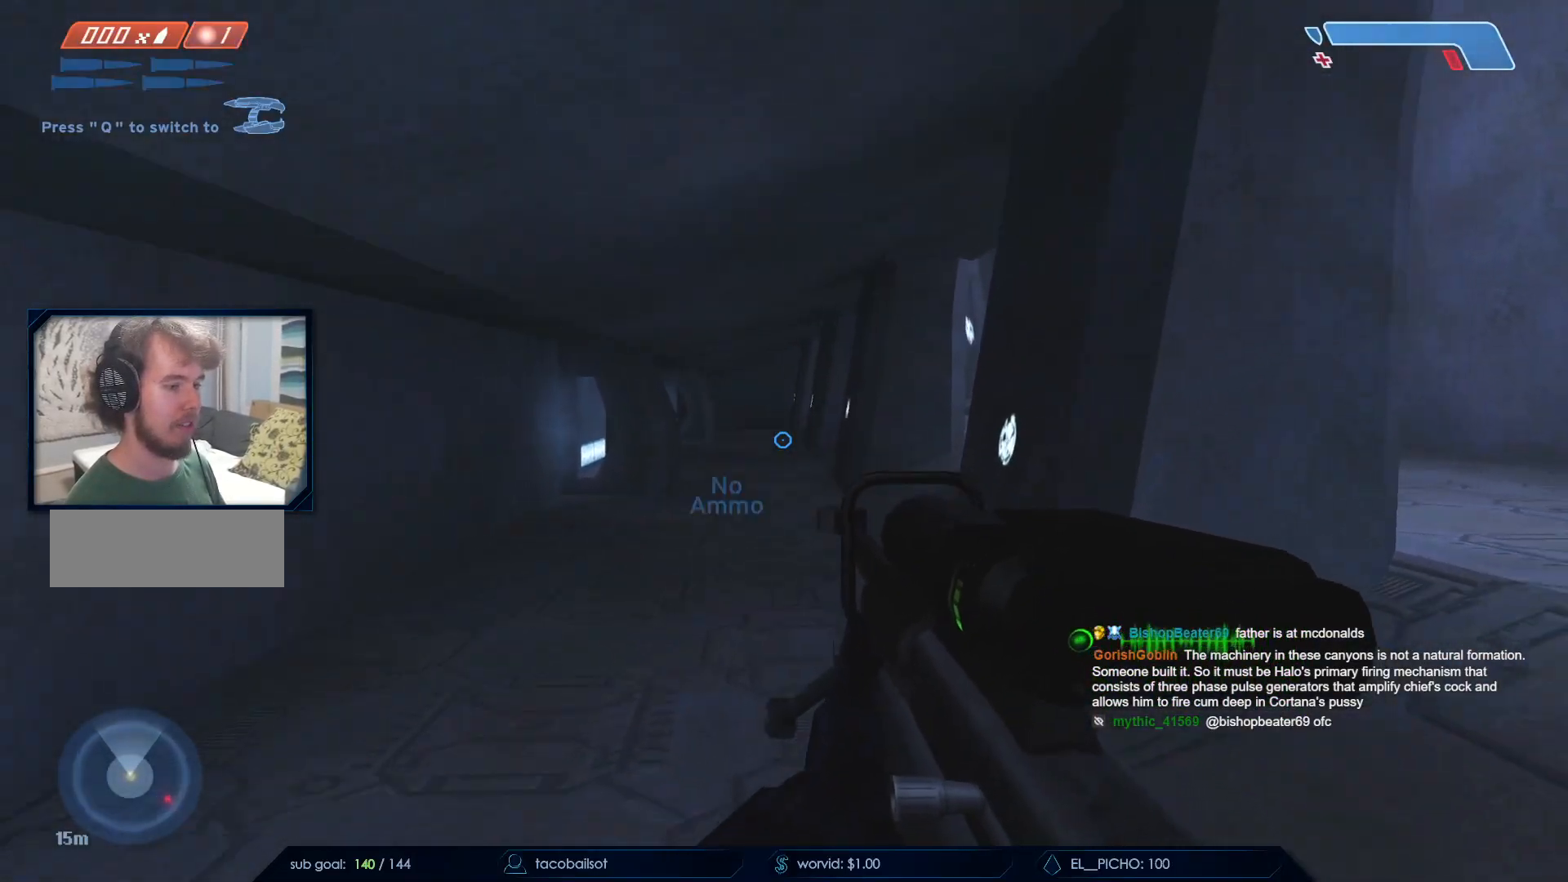
{"keys": ["e", "s"], "mouse": [], "events": []}
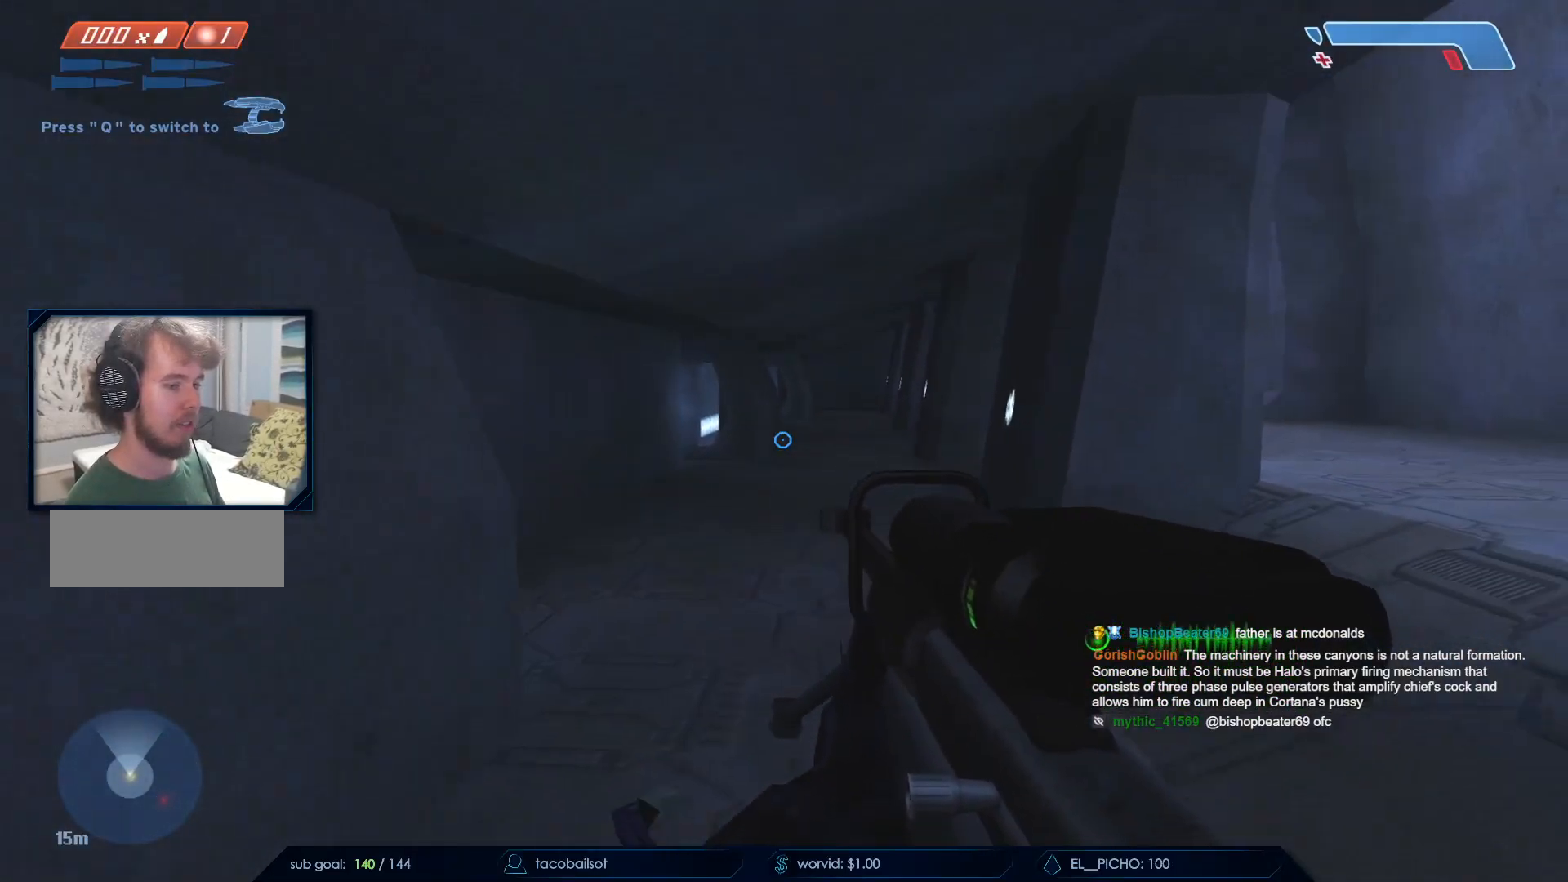
{"keys": ["e"], "mouse": [], "events": [[367, "s", "up"]]}
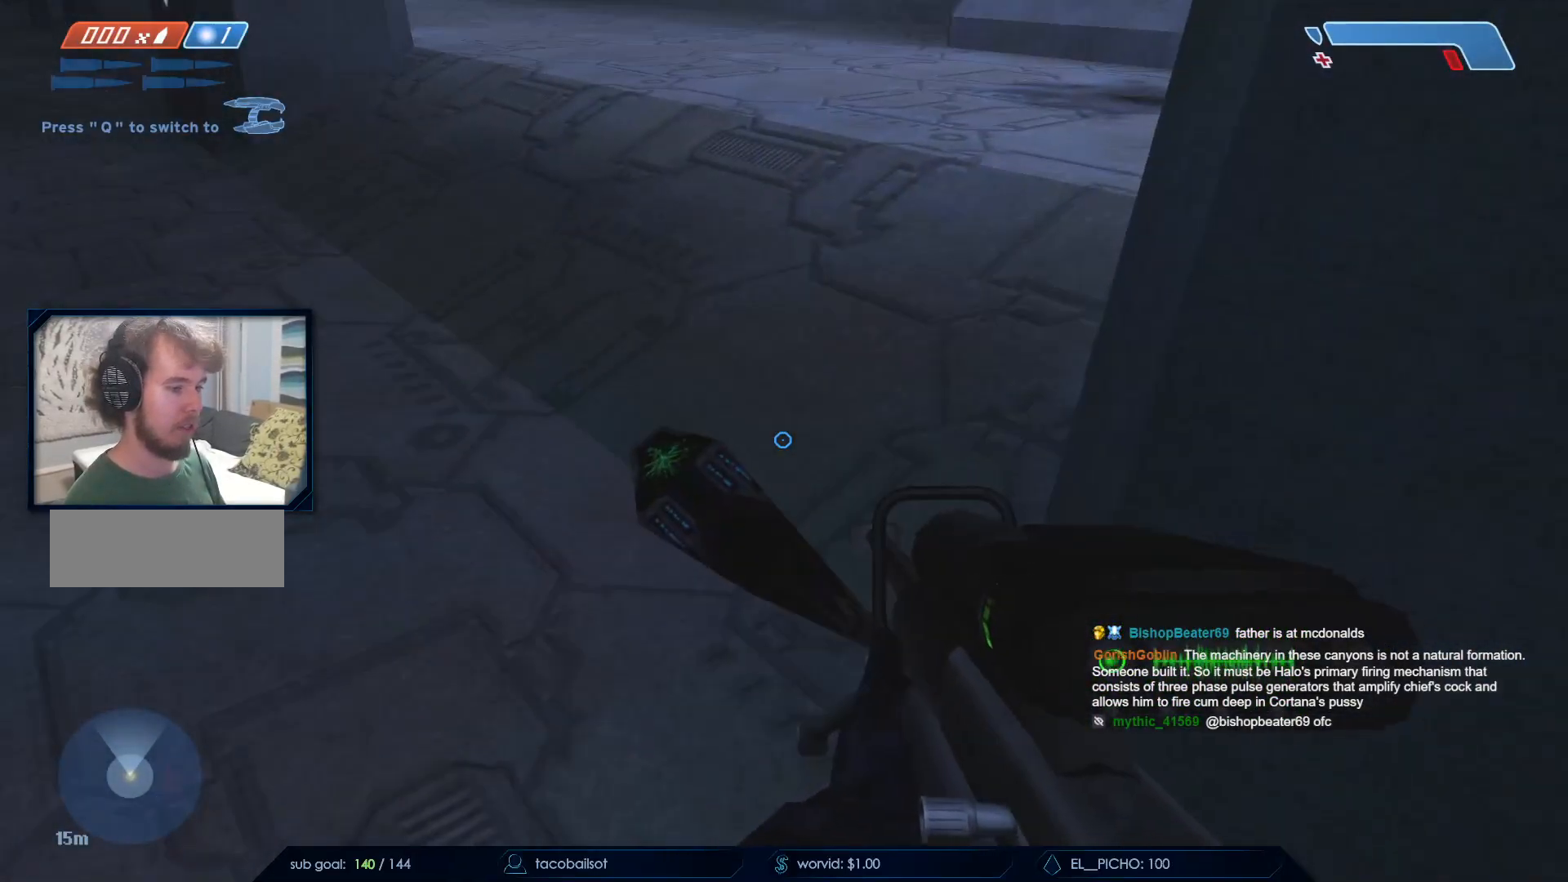
{"keys": ["e", "w"], "mouse": [], "events": [[17, "w", "down"]]}
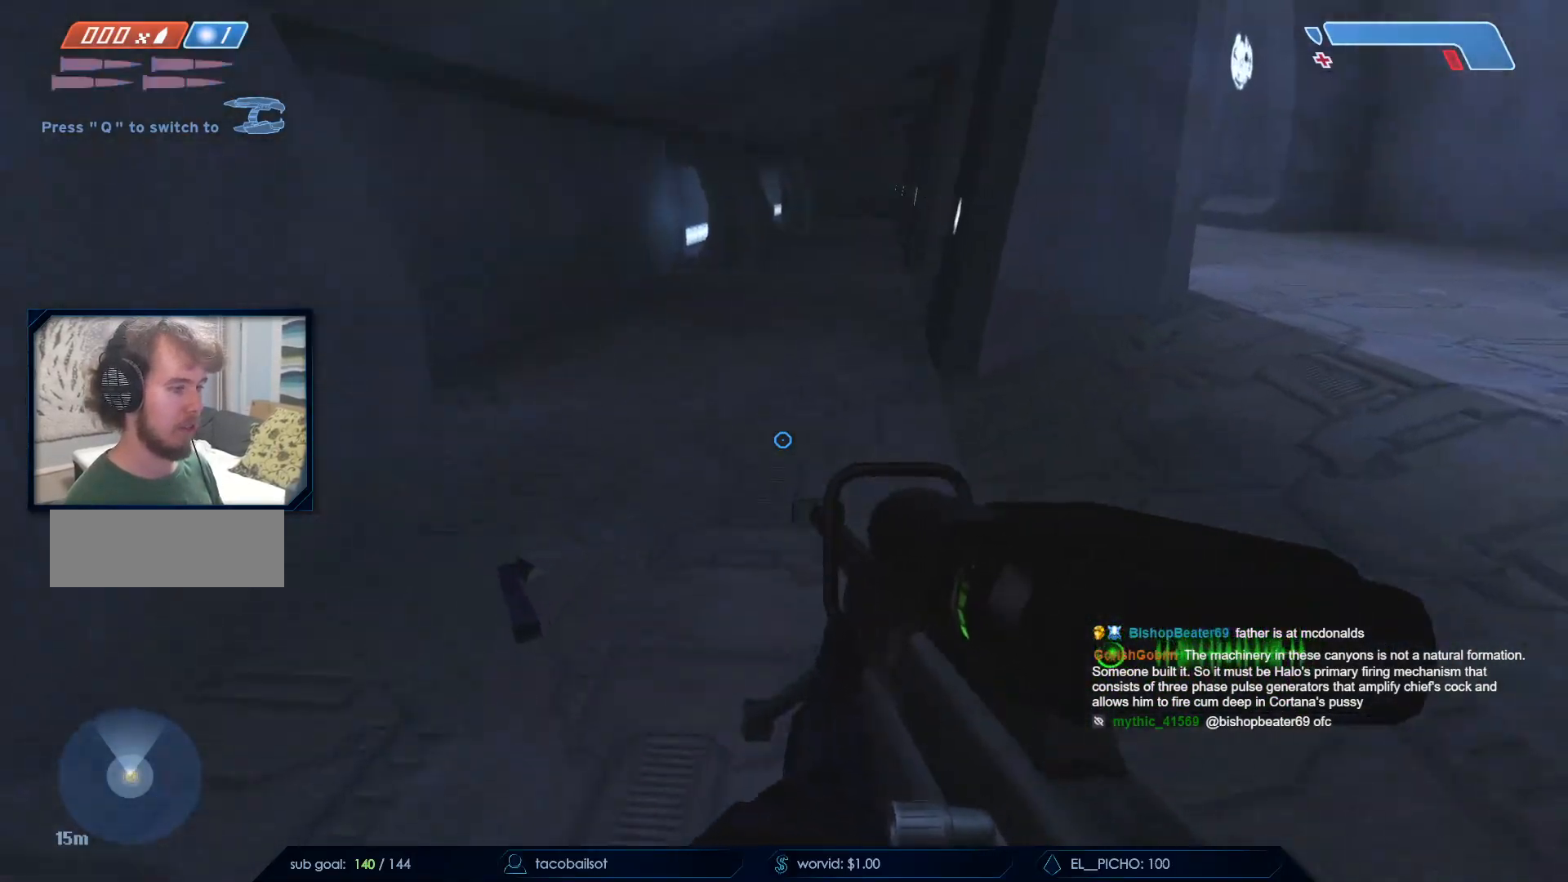
{"keys": ["w"], "mouse": [], "events": [[33, "e", "up"], [67, "q", "down"], [217, "q", "up"], [350, "q", "down"], [433, "q", "up"]]}